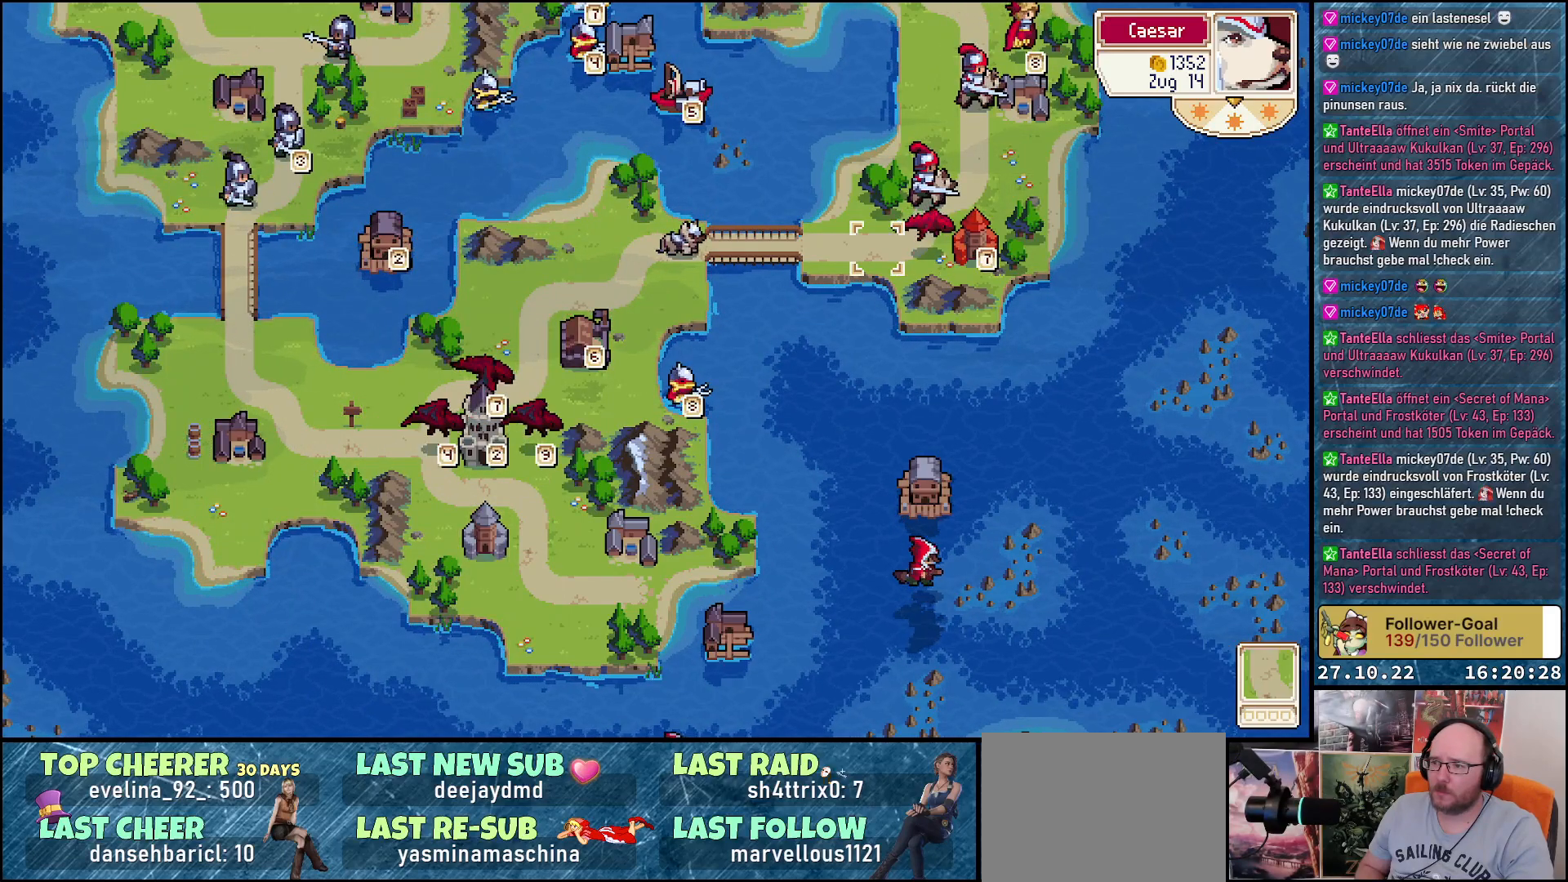
Gameplay with a controller (Xbox layout); each line is a JSON object with the inputs held at the frame after it. "events" lists button and stick changes between this image and that frame as [ms after this image, input, new state], when the widget could be followed in between. Not read: left_stick.
{"buttons": ["DPAD_LEFT"], "right_stick": "center", "events": [[200, "DPAD_LEFT", "up"], [233, "DPAD_DOWN", "down"], [400, "DPAD_DOWN", "up"], [467, "DPAD_LEFT", "down"]]}
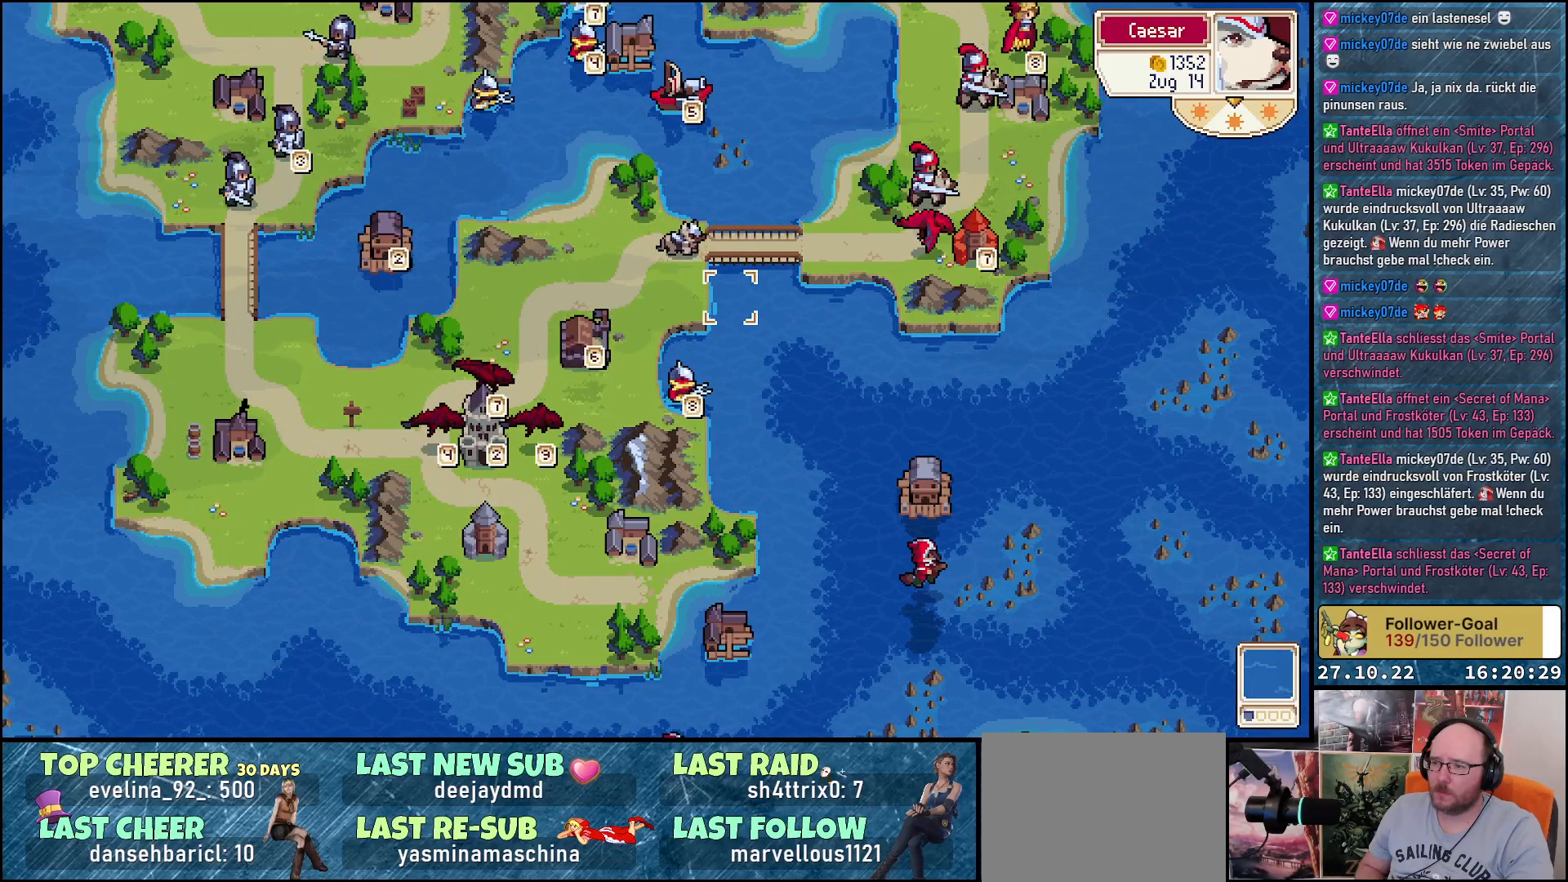
{"buttons": [], "right_stick": "center", "events": [[100, "DPAD_LEFT", "up"], [183, "DPAD_DOWN", "down"], [317, "DPAD_DOWN", "up"], [417, "DPAD_DOWN", "down"], [500, "DPAD_DOWN", "up"]]}
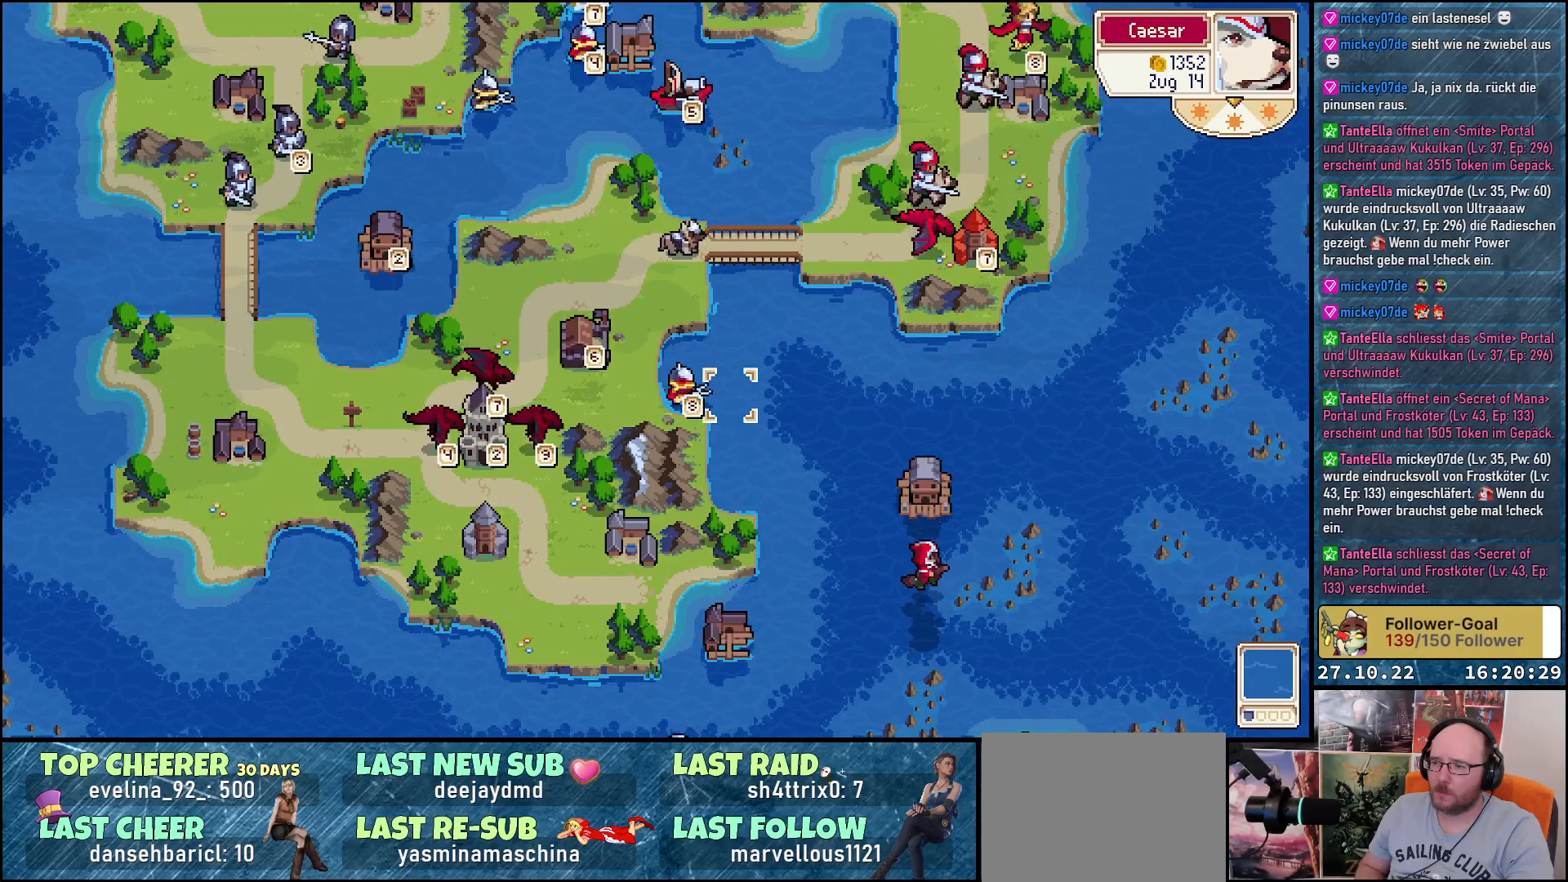
{"buttons": ["DPAD_DOWN"], "right_stick": "center", "events": [[83, "DPAD_LEFT", "down"], [200, "DPAD_LEFT", "up"], [233, "A", "down"], [367, "A", "up"], [483, "DPAD_DOWN", "down"]]}
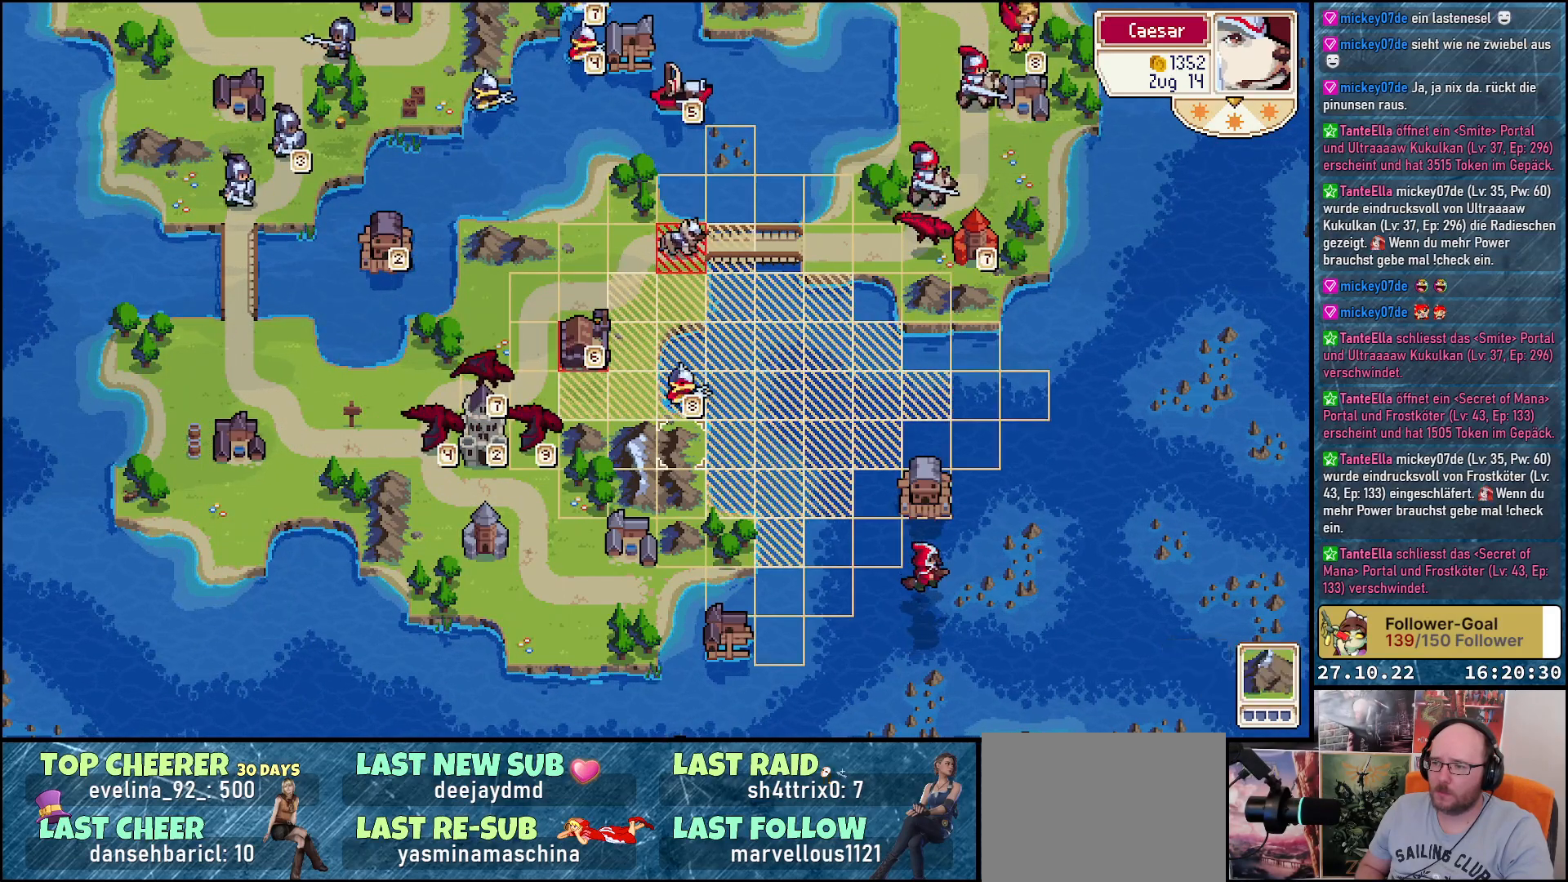
{"buttons": ["DPAD_LEFT"], "right_stick": "center", "events": [[100, "DPAD_DOWN", "up"], [217, "DPAD_LEFT", "down"]]}
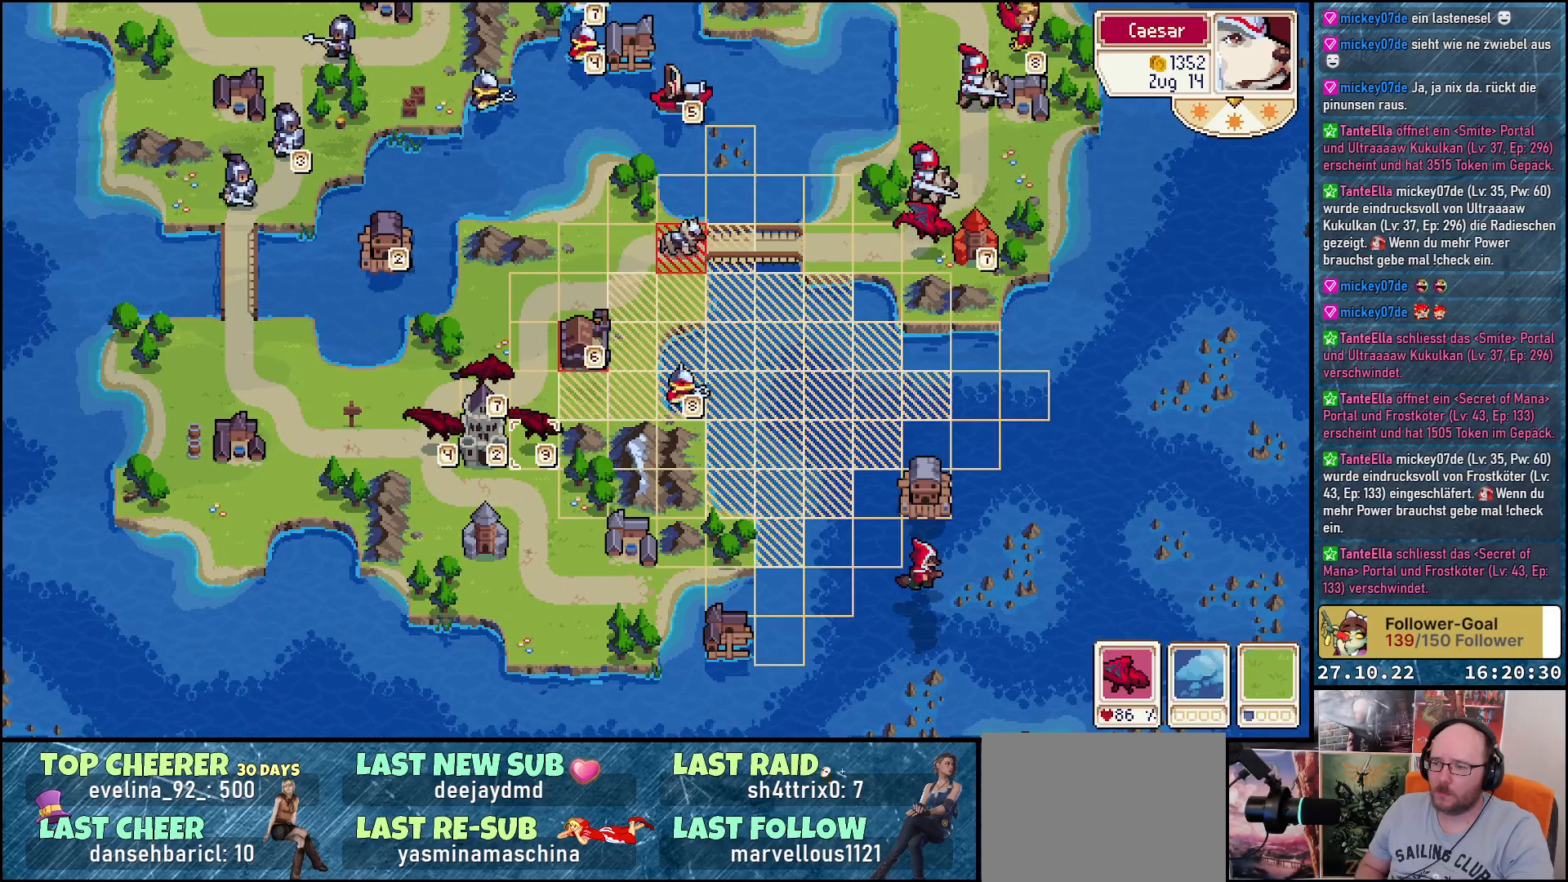
{"buttons": [], "right_stick": "center", "events": [[33, "DPAD_LEFT", "up"], [183, "DPAD_DOWN", "down"], [267, "DPAD_DOWN", "up"]]}
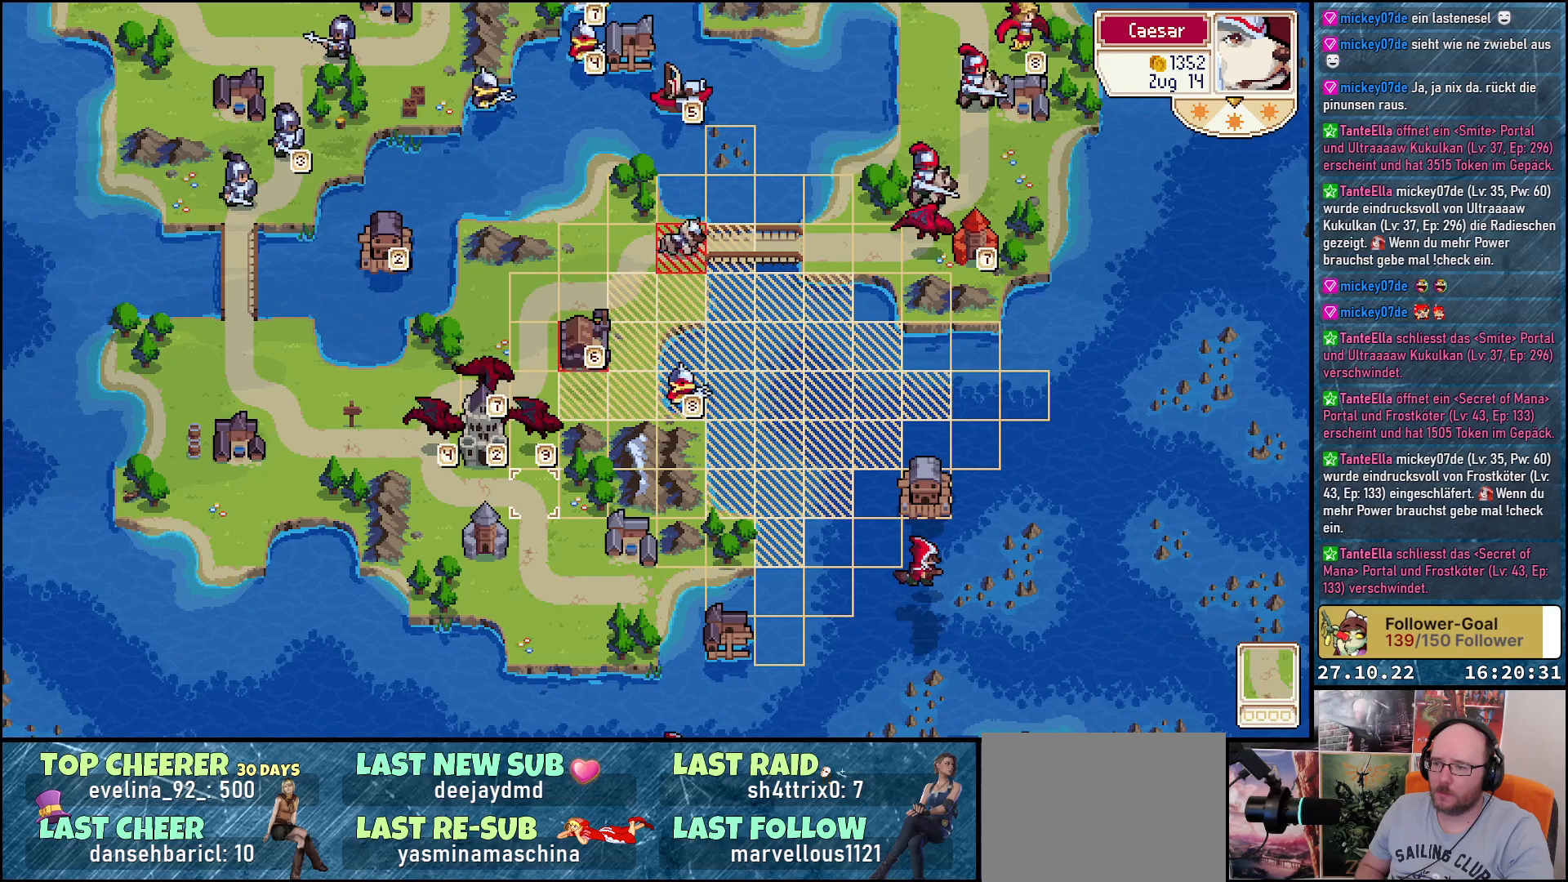
{"buttons": [], "right_stick": "center", "events": [[117, "DPAD_UP", "down"], [283, "DPAD_UP", "up"], [367, "DPAD_UP", "down"], [483, "DPAD_UP", "up"]]}
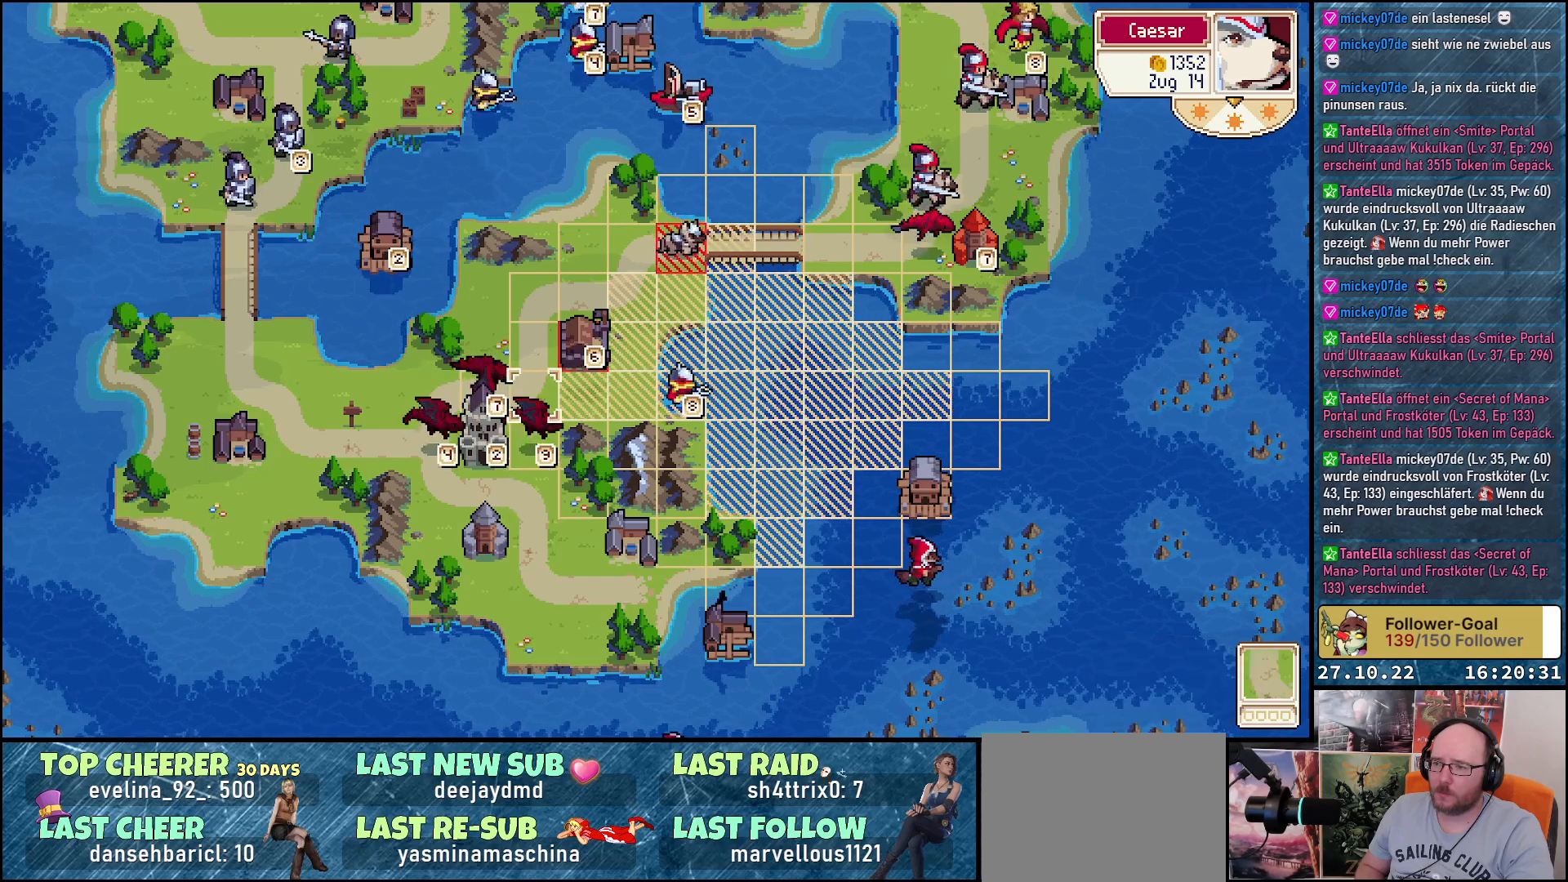
{"buttons": [], "right_stick": "center", "events": [[100, "DPAD_RIGHT", "down"], [233, "DPAD_RIGHT", "up"], [367, "DPAD_UP", "down"], [483, "DPAD_UP", "up"]]}
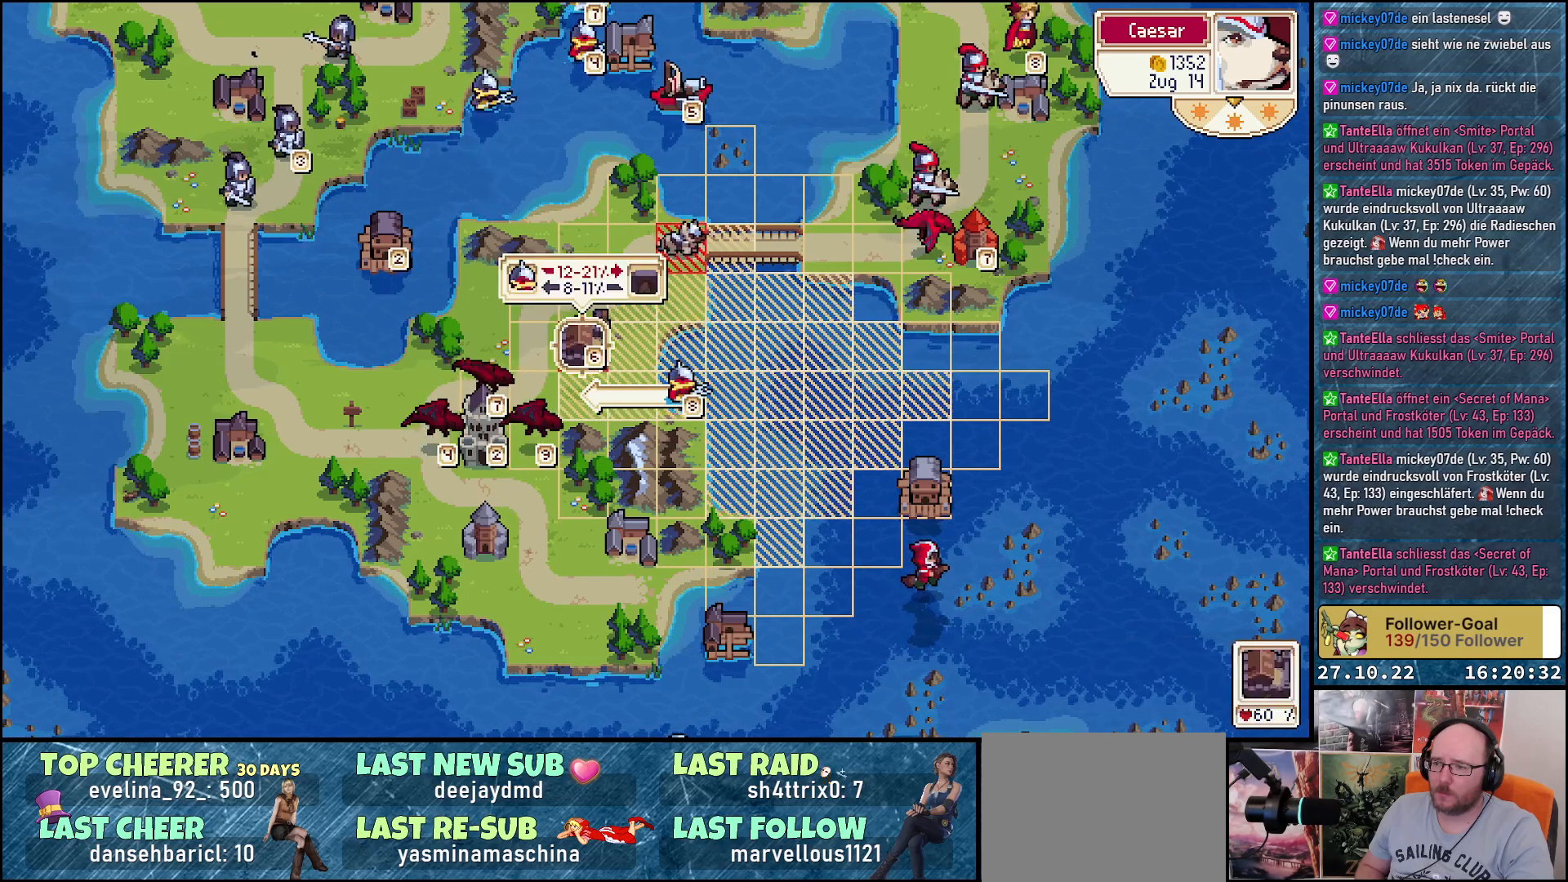
{"buttons": [], "right_stick": "center", "events": []}
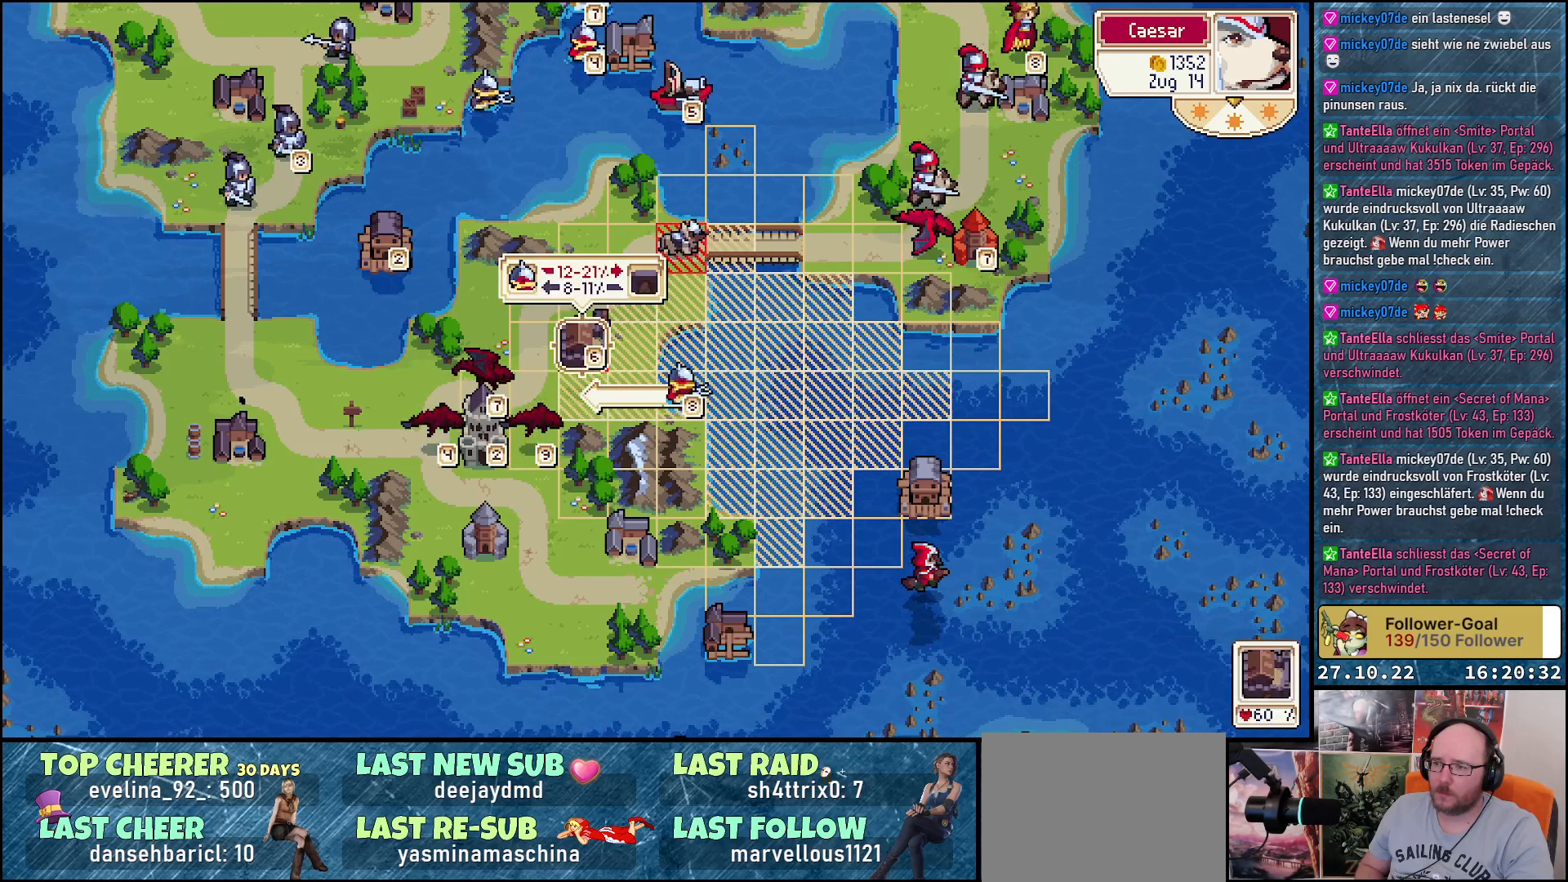
{"buttons": ["DPAD_UP"], "right_stick": "center", "events": [[233, "DPAD_RIGHT", "down"], [433, "DPAD_RIGHT", "up"], [467, "DPAD_UP", "down"]]}
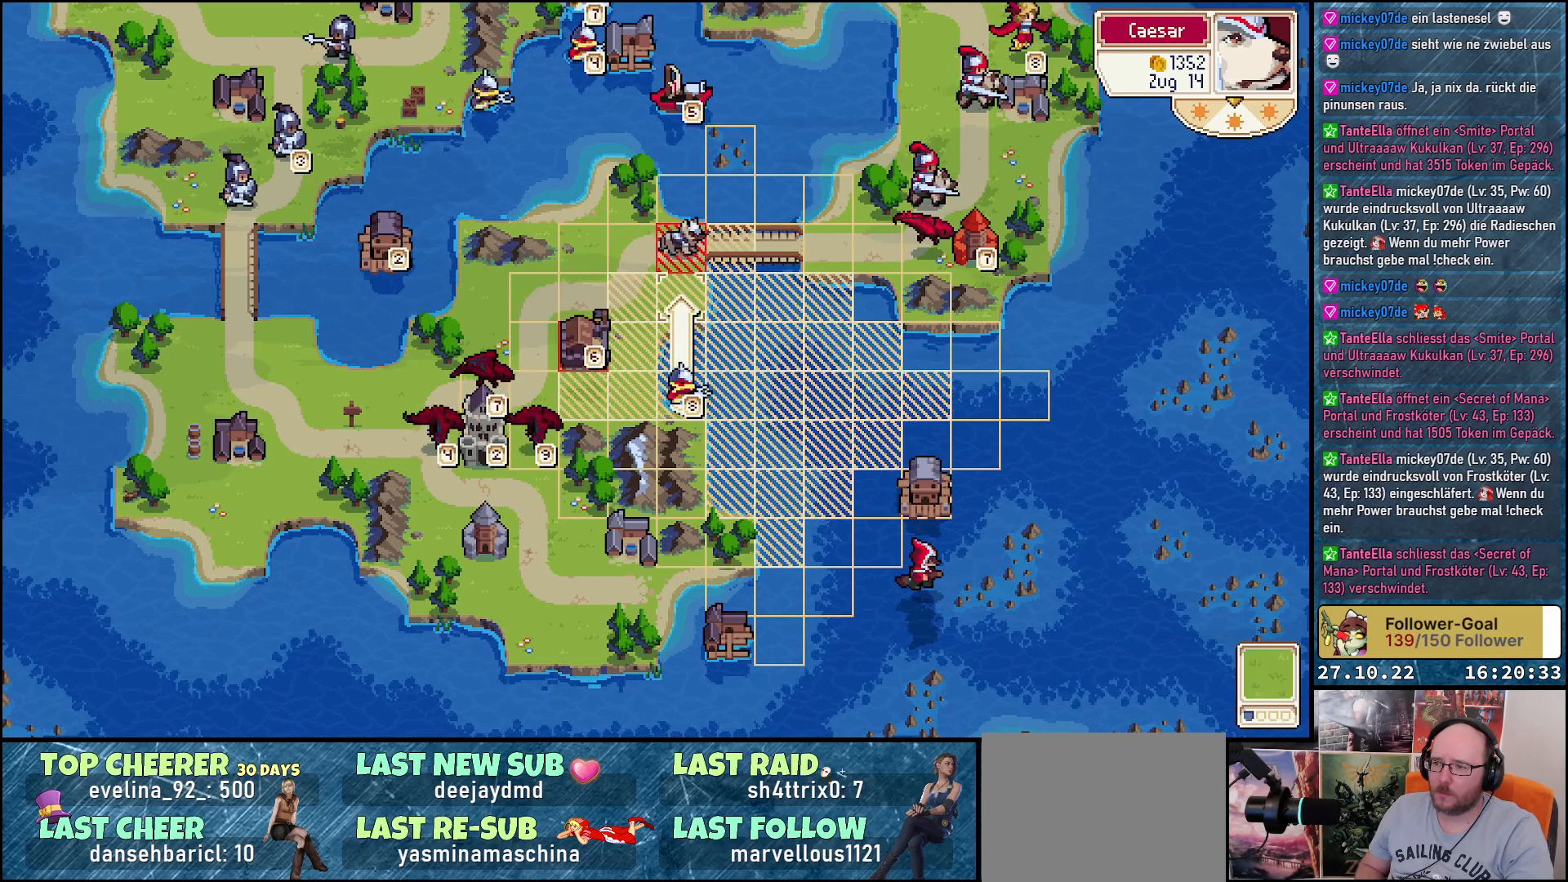
{"buttons": [], "right_stick": "center", "events": [[150, "DPAD_UP", "up"], [367, "DPAD_UP", "down"], [483, "DPAD_UP", "up"]]}
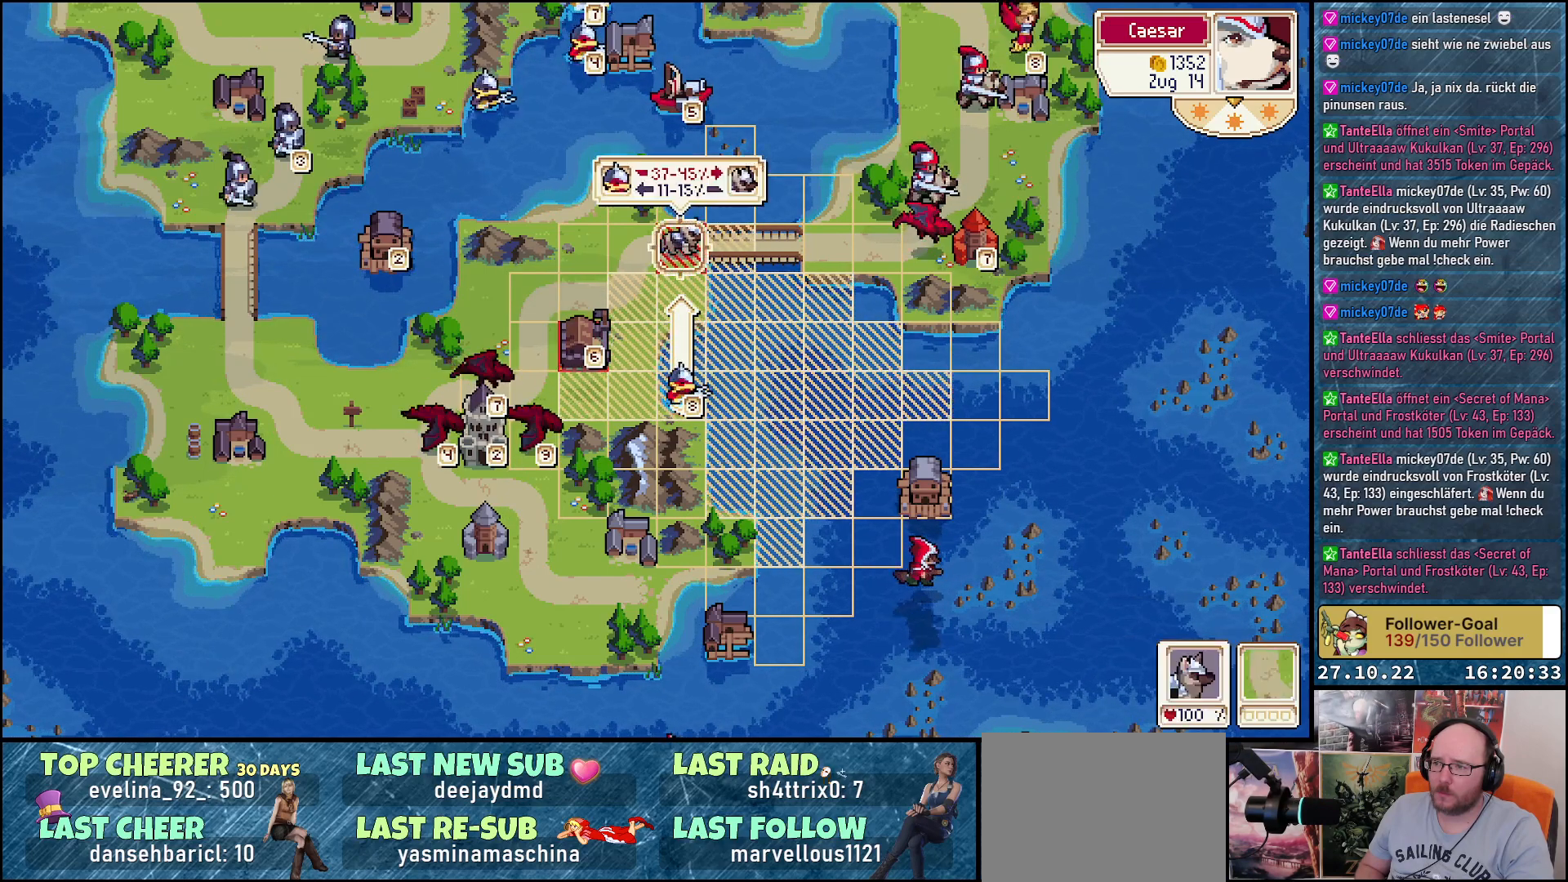
{"buttons": ["A"], "right_stick": "center", "events": [[200, "A", "down"], [300, "A", "up"], [417, "A", "down"]]}
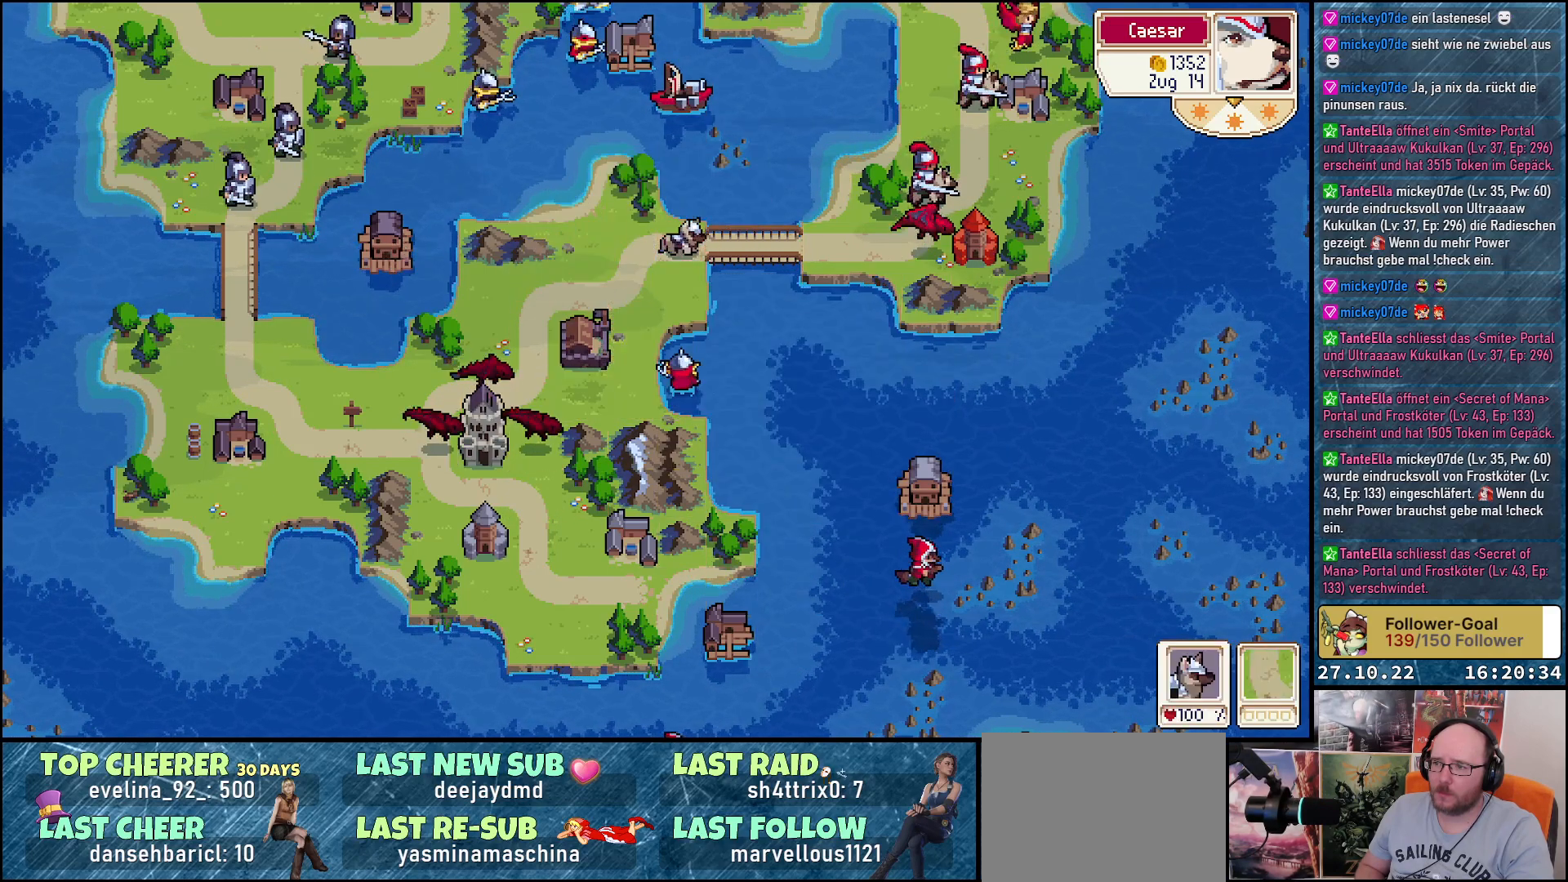
{"buttons": [], "right_stick": "center", "events": [[17, "A", "up"]]}
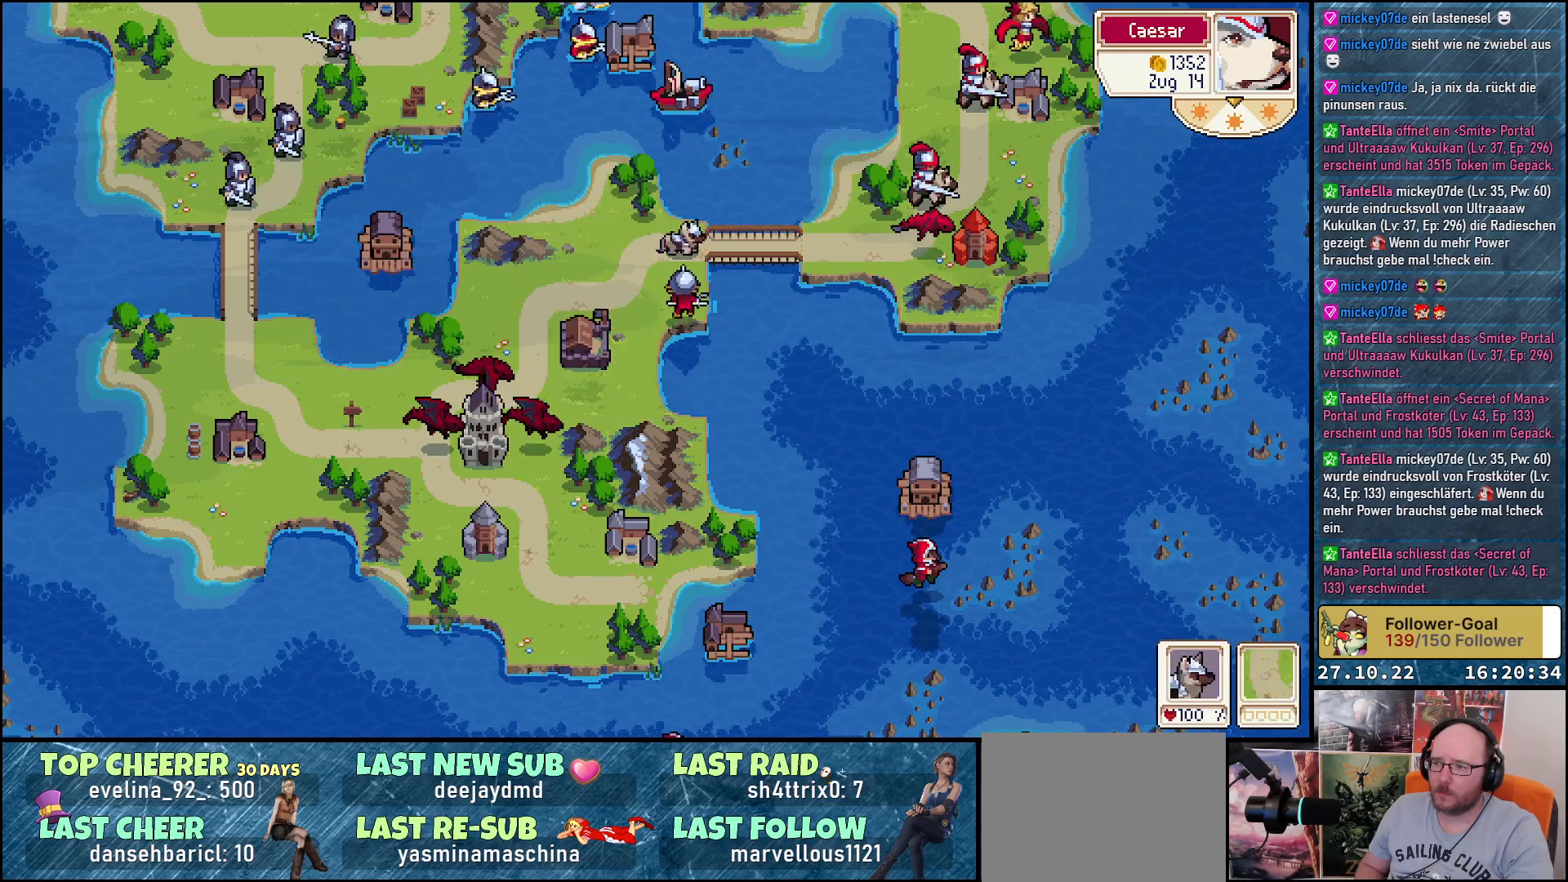
{"buttons": [], "right_stick": "center", "events": []}
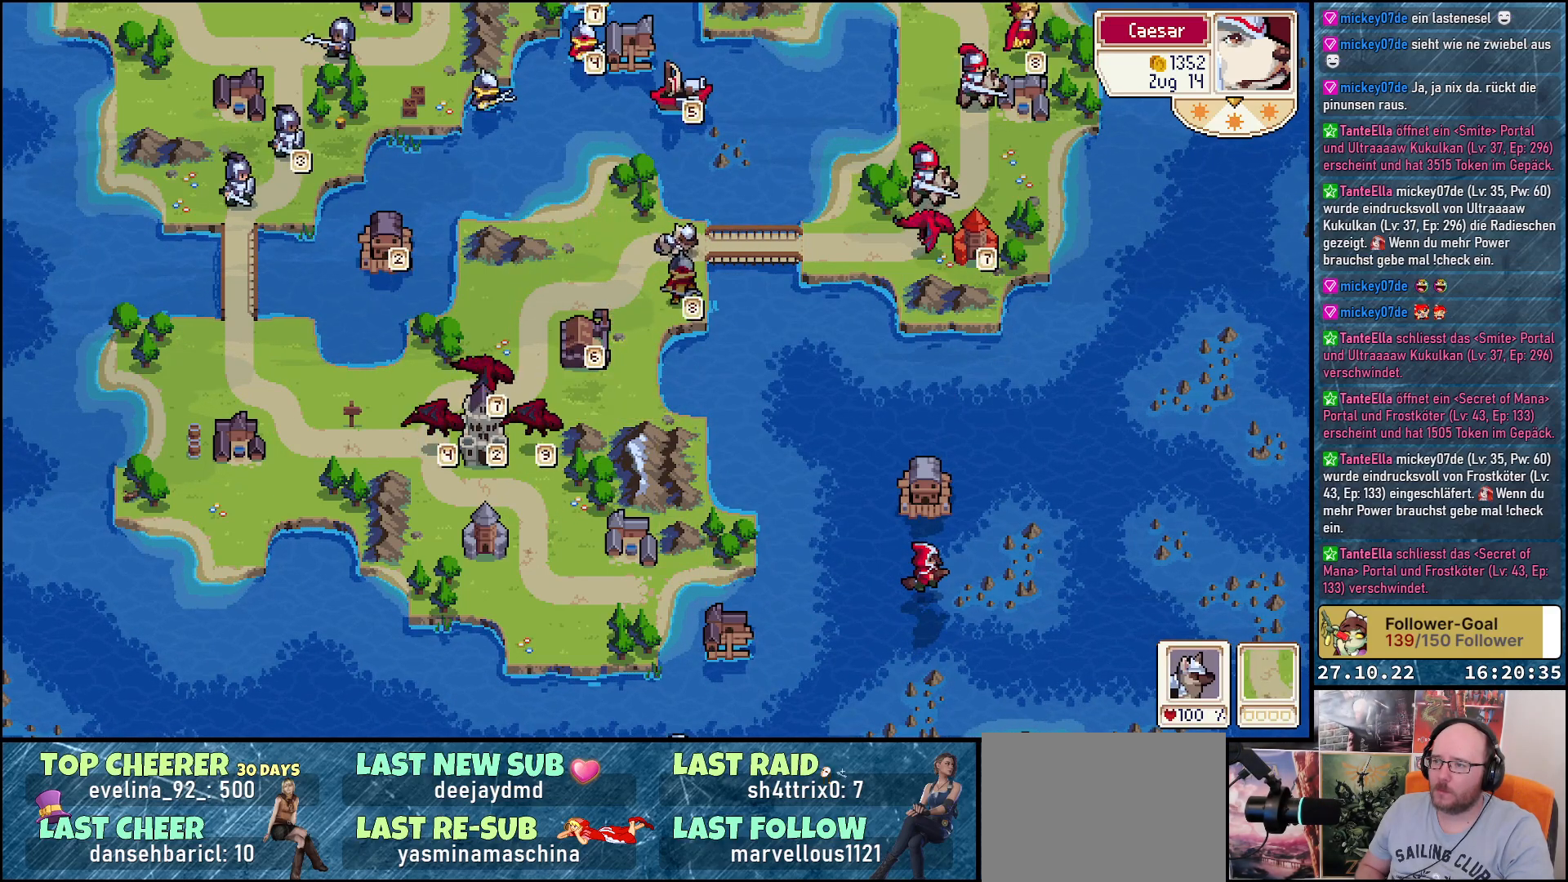
{"buttons": ["DPAD_RIGHT"], "right_stick": "center", "events": [[133, "DPAD_RIGHT", "down"]]}
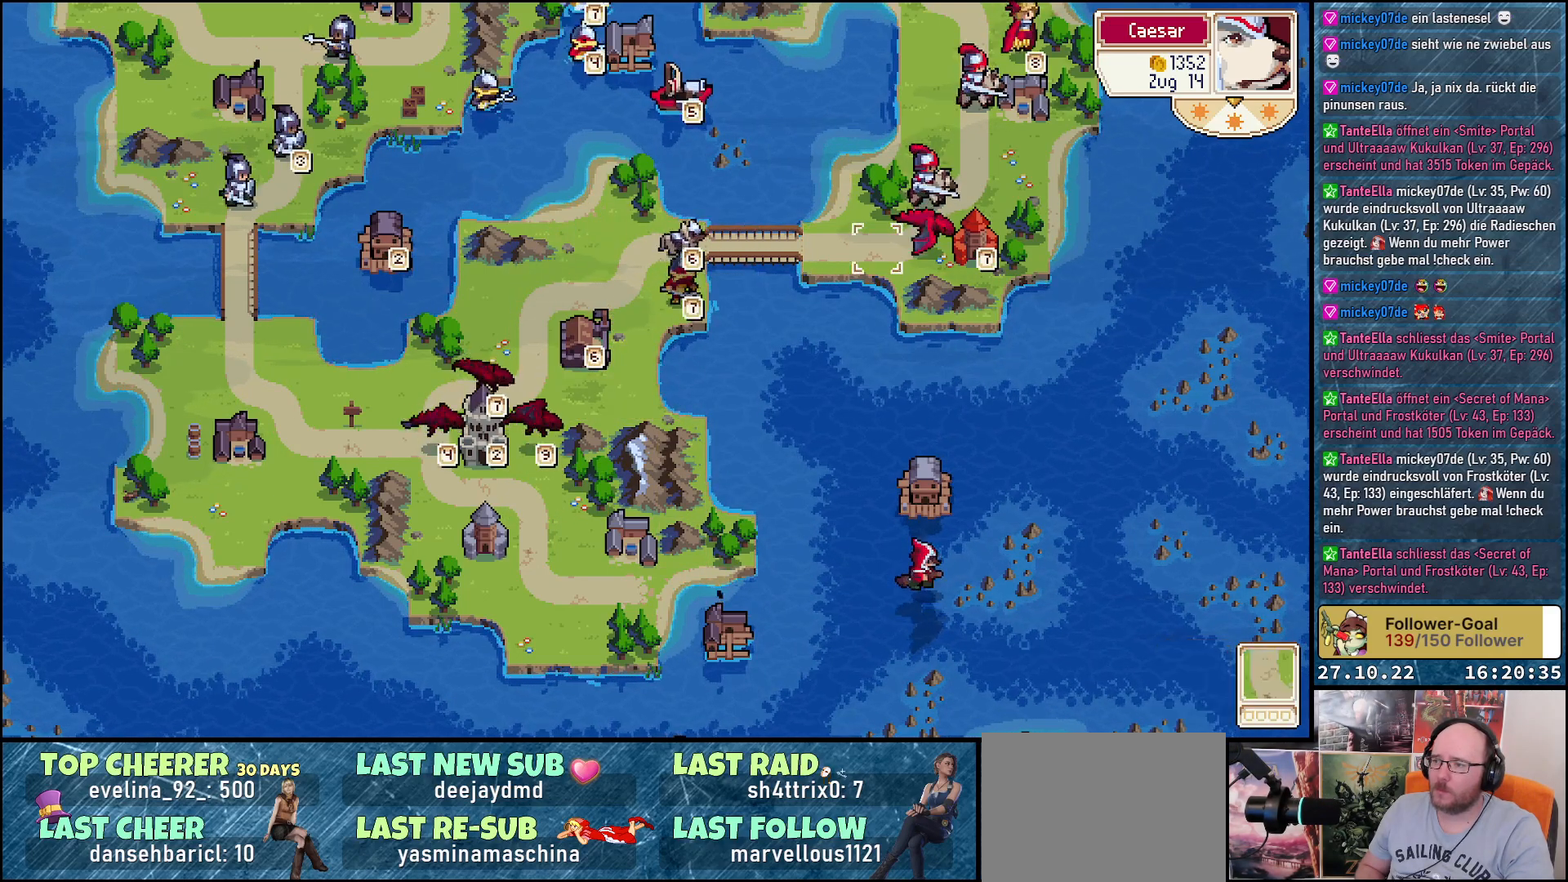
{"buttons": [], "right_stick": "center", "events": [[133, "DPAD_RIGHT", "up"], [383, "A", "down"], [483, "A", "up"]]}
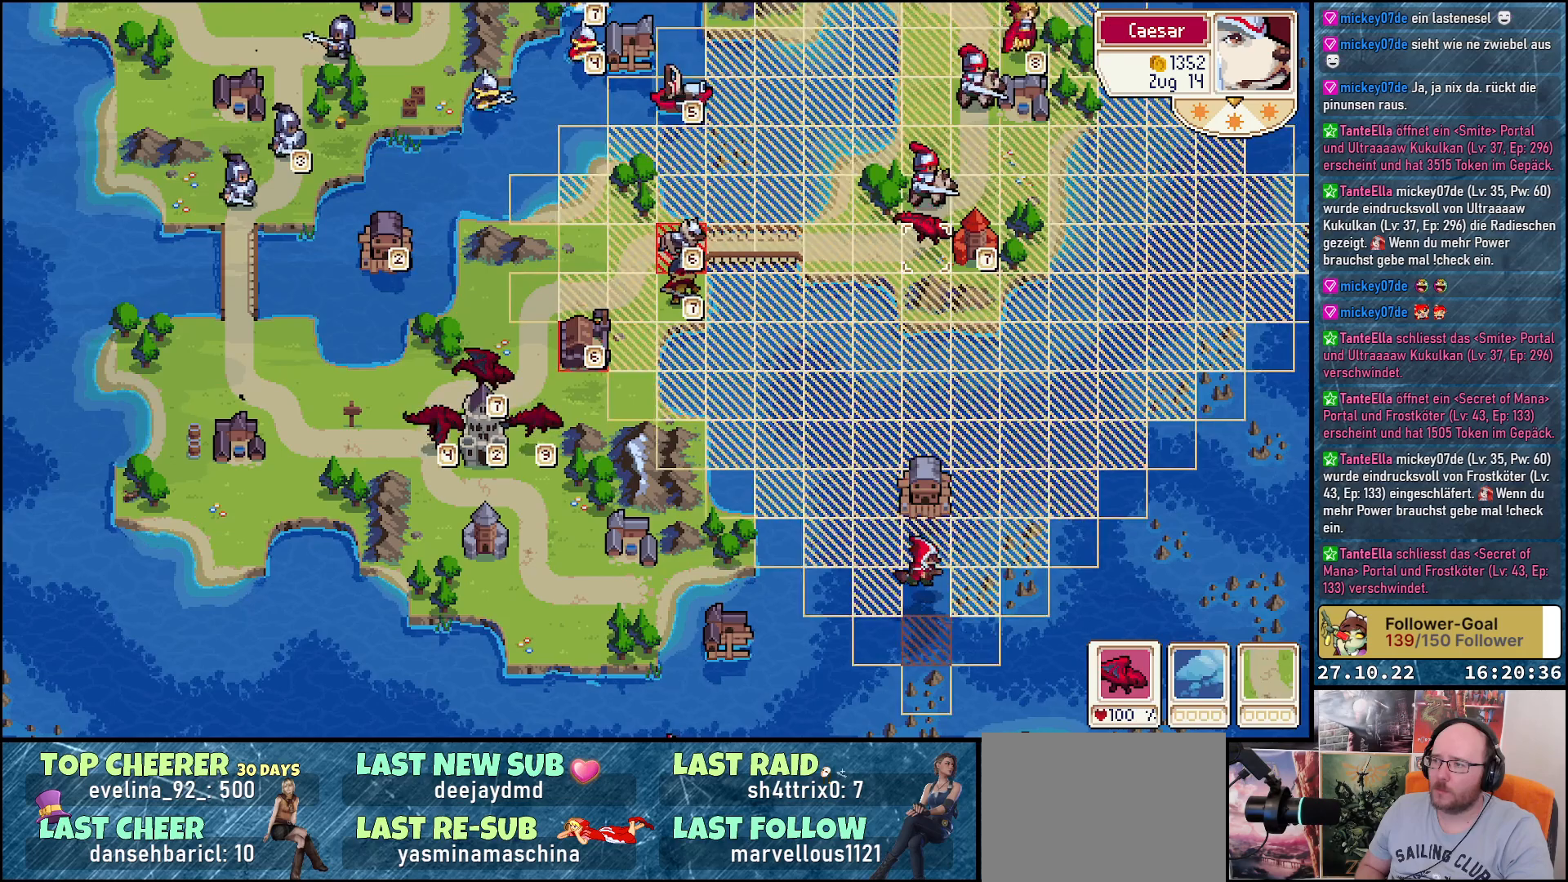
{"buttons": ["DPAD_LEFT"], "right_stick": "center", "events": [[33, "DPAD_LEFT", "down"]]}
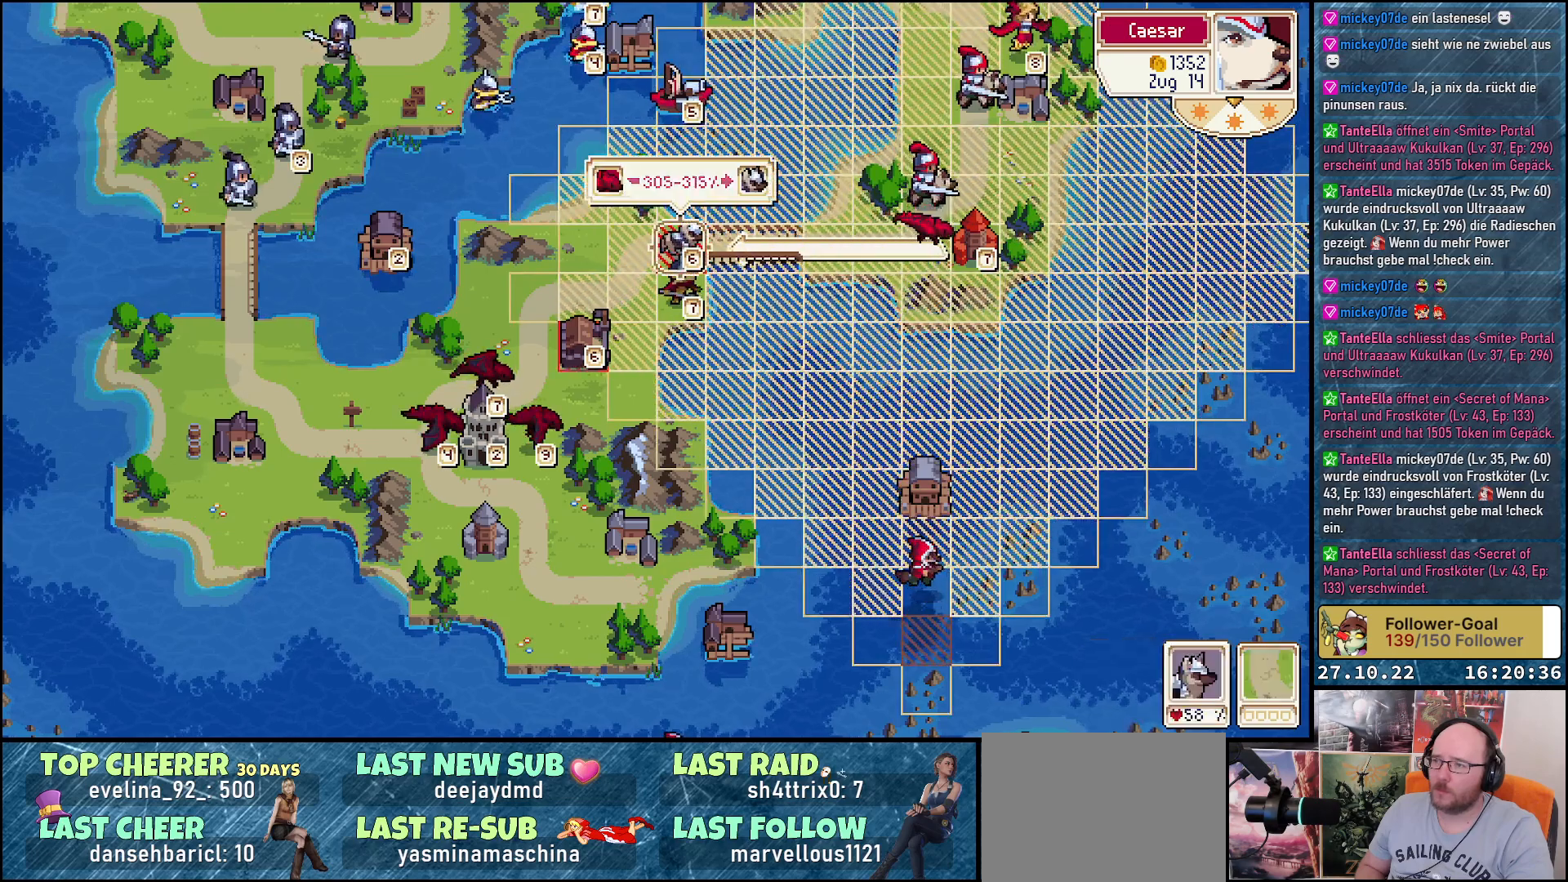
{"buttons": [], "right_stick": "center", "events": [[150, "DPAD_LEFT", "up"], [283, "DPAD_DOWN", "down"], [417, "DPAD_DOWN", "up"]]}
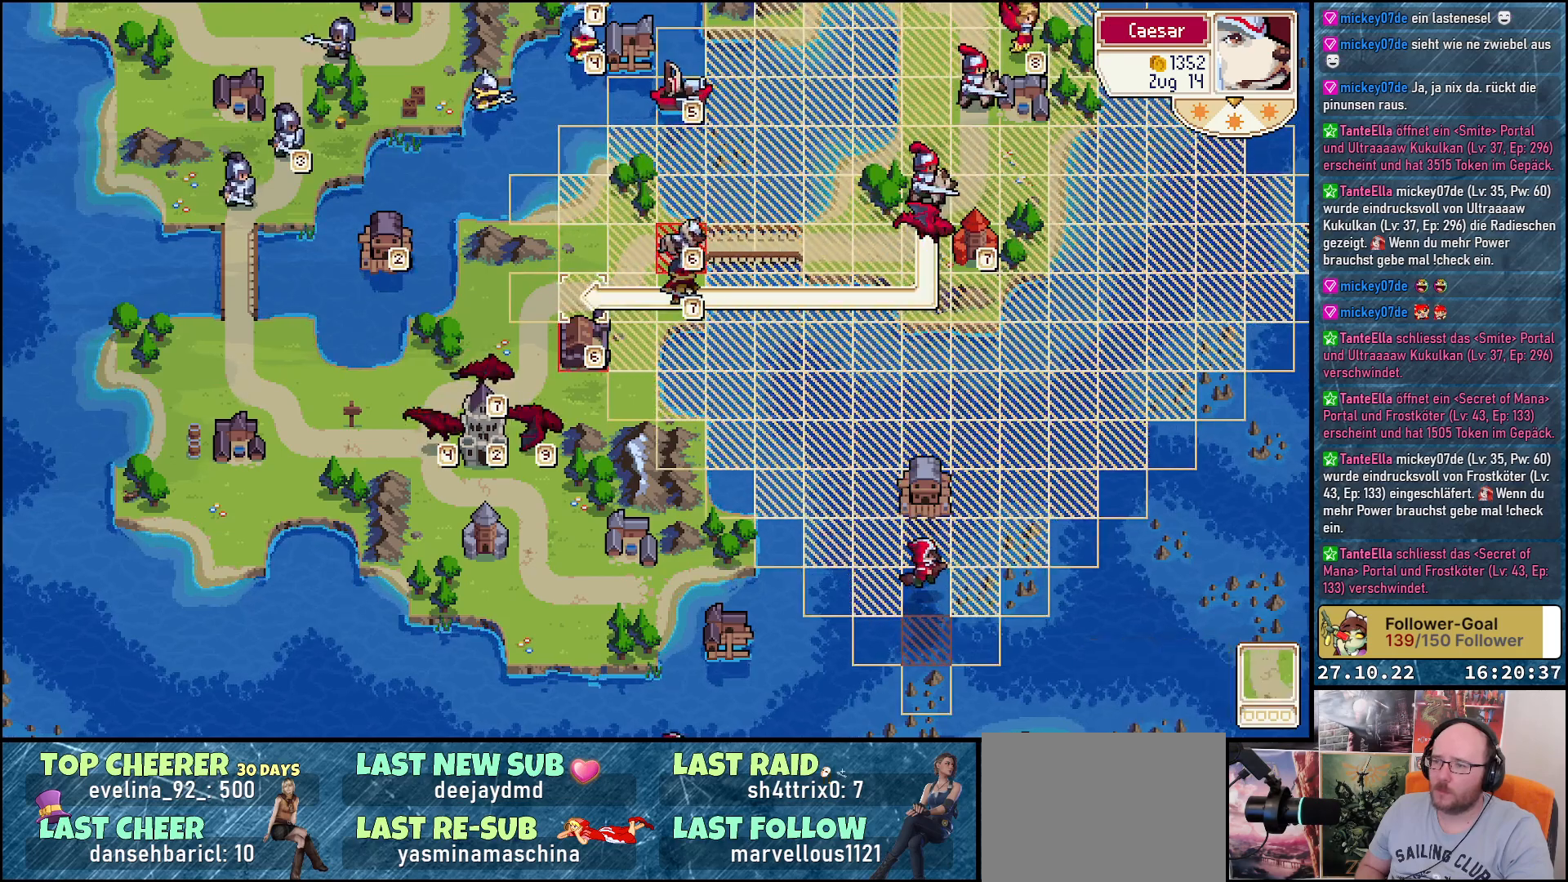
{"buttons": [], "right_stick": "center", "events": [[233, "DPAD_DOWN", "down"], [367, "DPAD_DOWN", "up"]]}
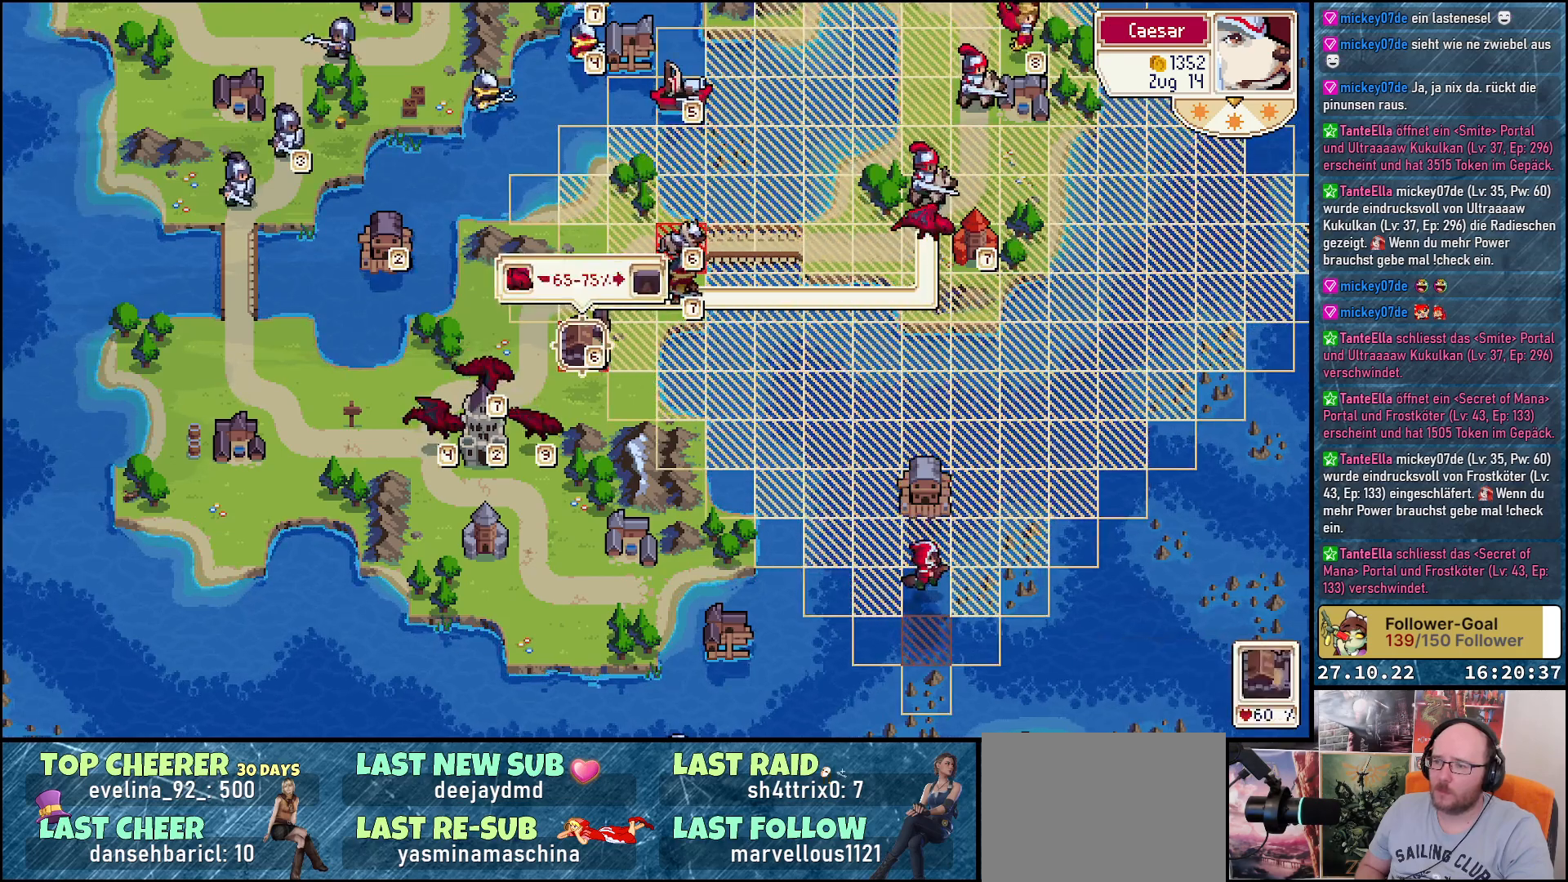
{"buttons": ["A"], "right_stick": "center", "events": [[417, "A", "down"]]}
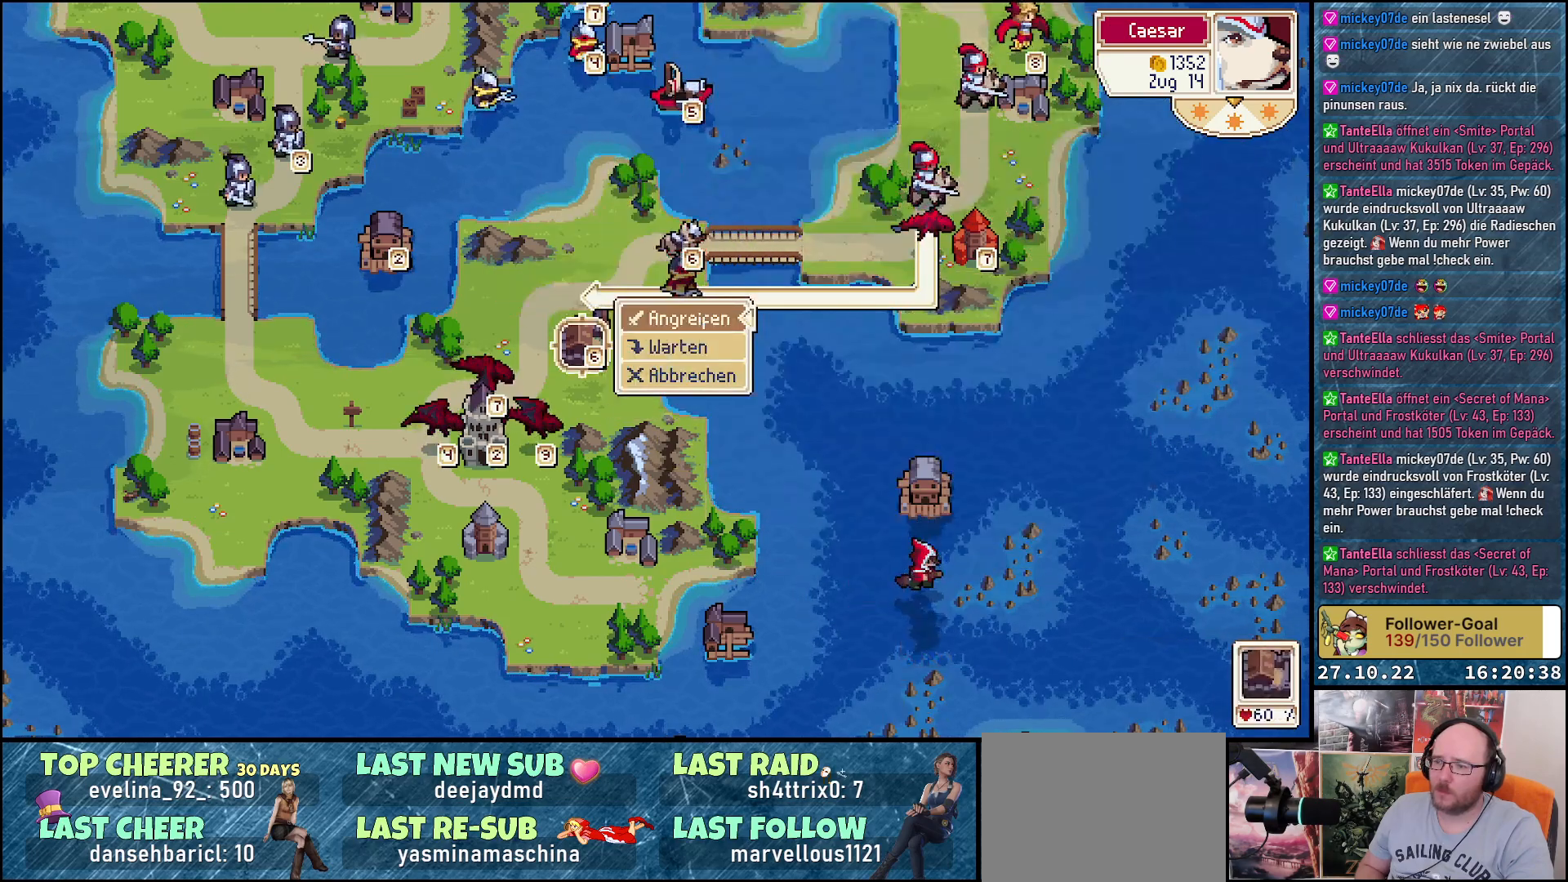
{"buttons": [], "right_stick": "center", "events": [[17, "A", "up"], [150, "A", "down"], [267, "A", "up"]]}
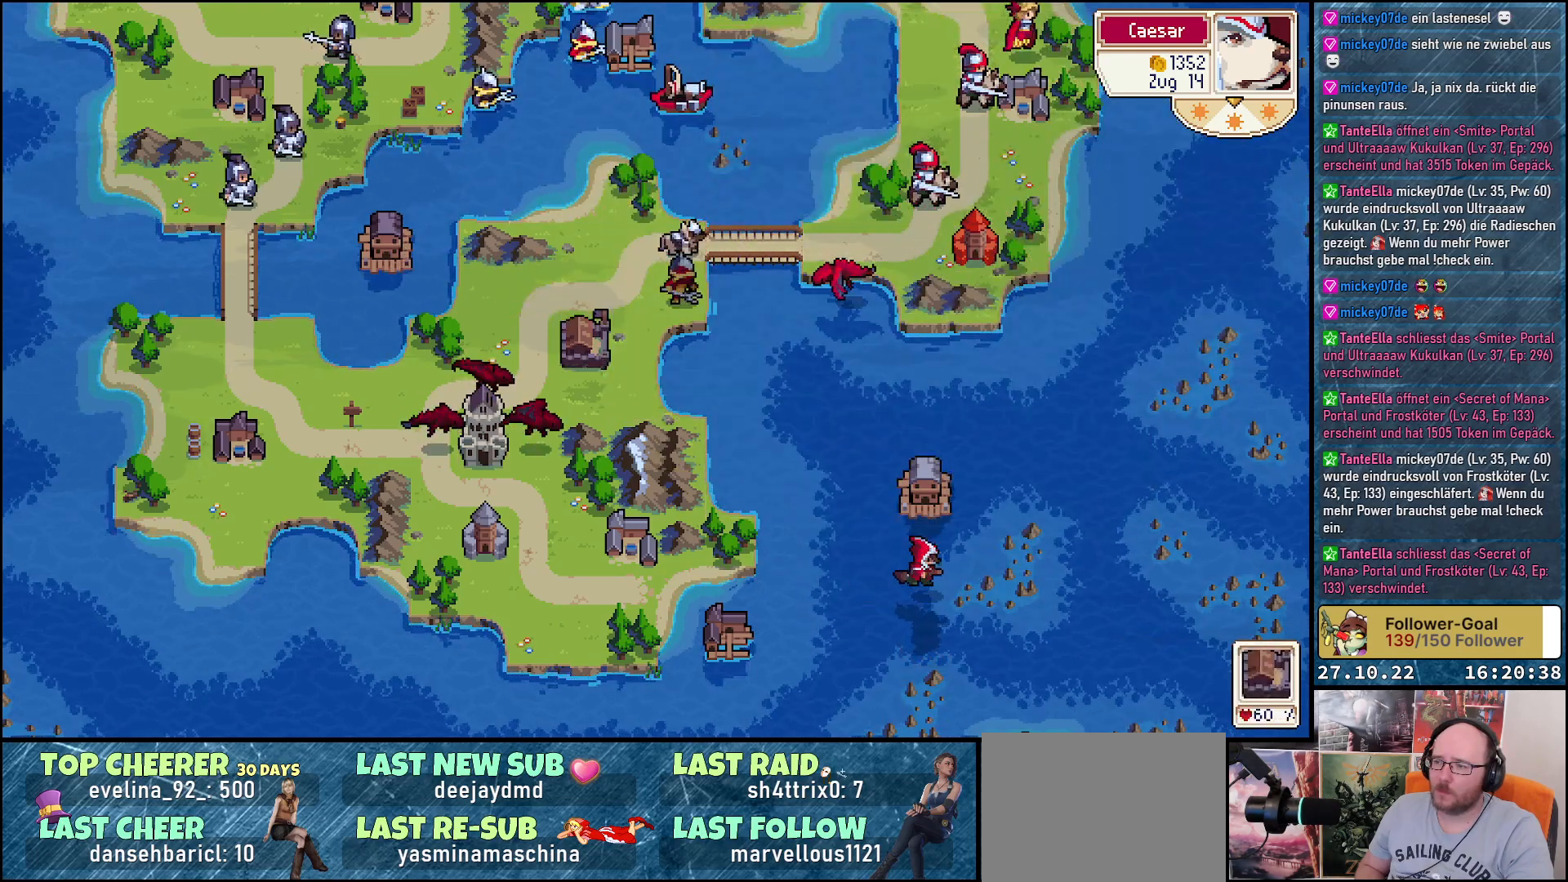
{"buttons": [], "right_stick": "center", "events": []}
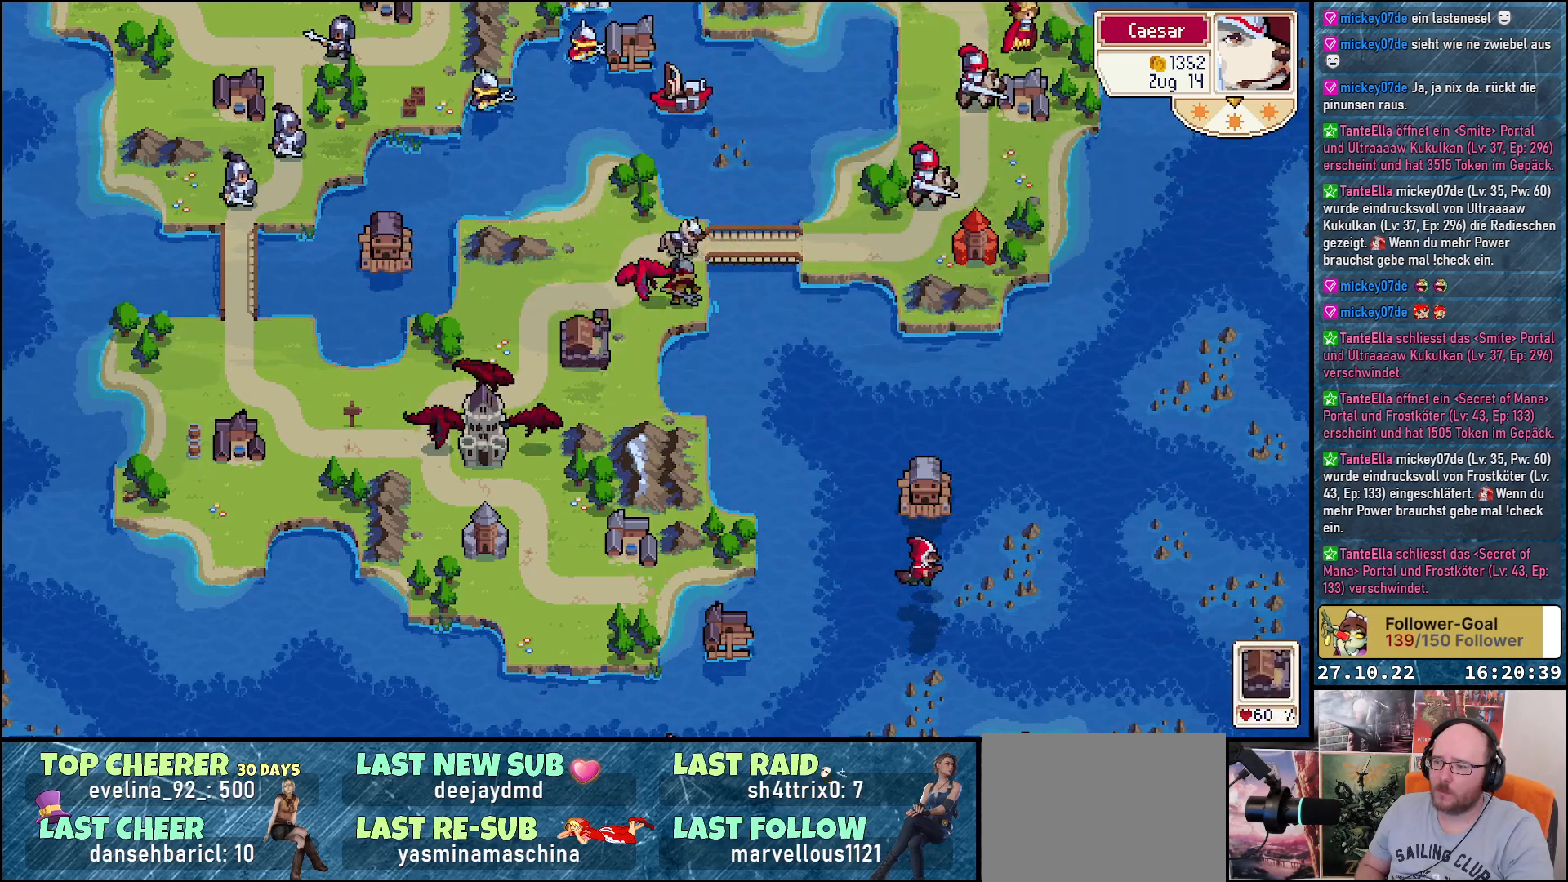
{"buttons": [], "right_stick": "center", "events": []}
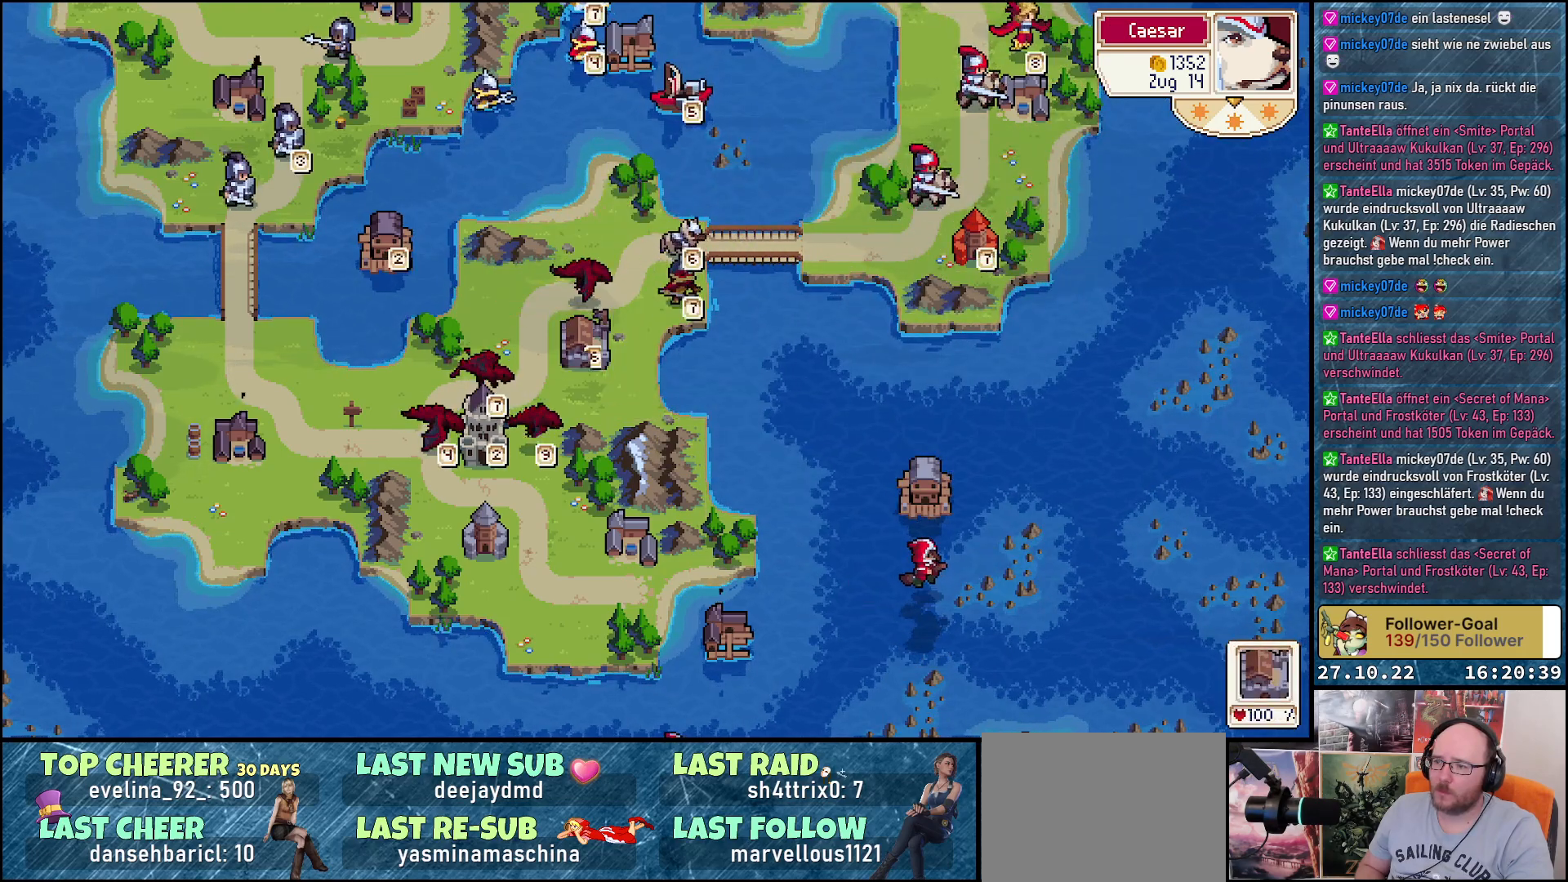
{"buttons": [], "right_stick": "center", "events": []}
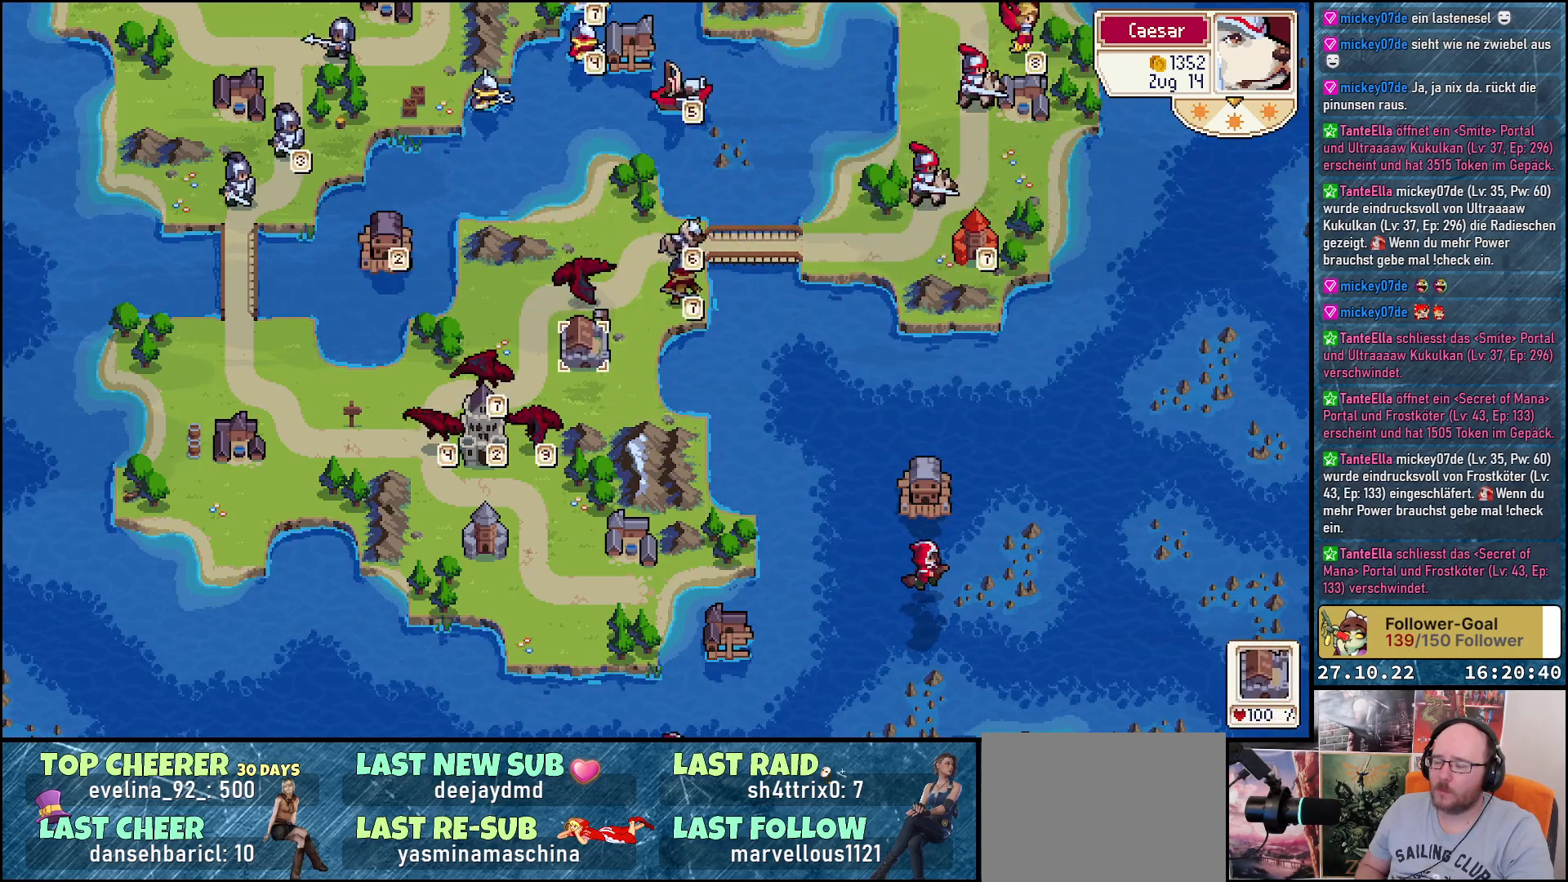
{"buttons": [], "right_stick": "center", "events": []}
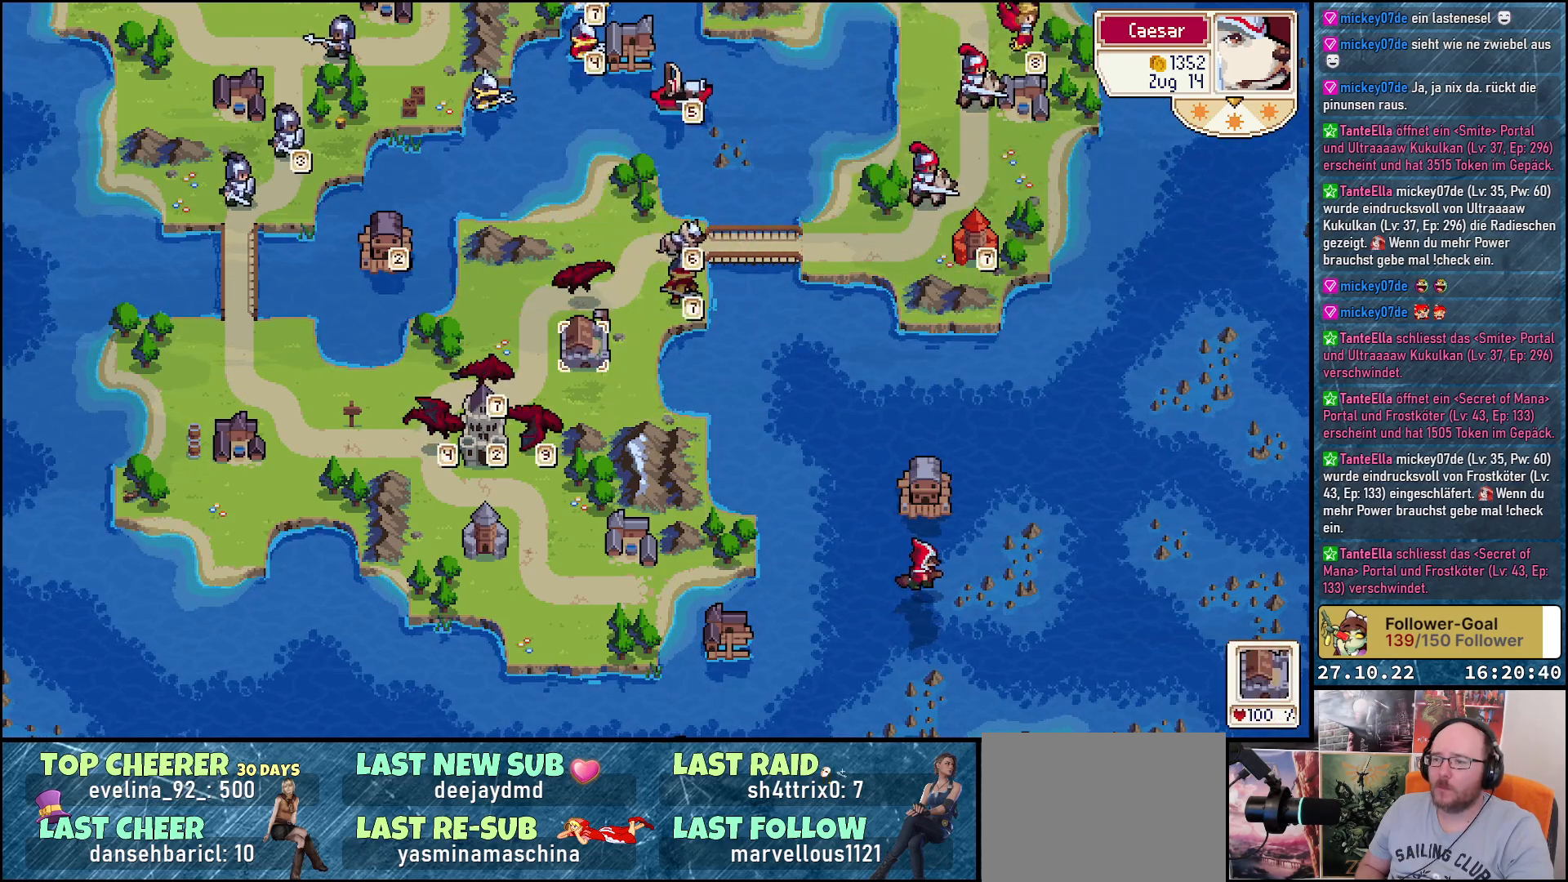
{"buttons": [], "right_stick": "center", "events": [[17, "R1", "down"], [150, "R1", "up"]]}
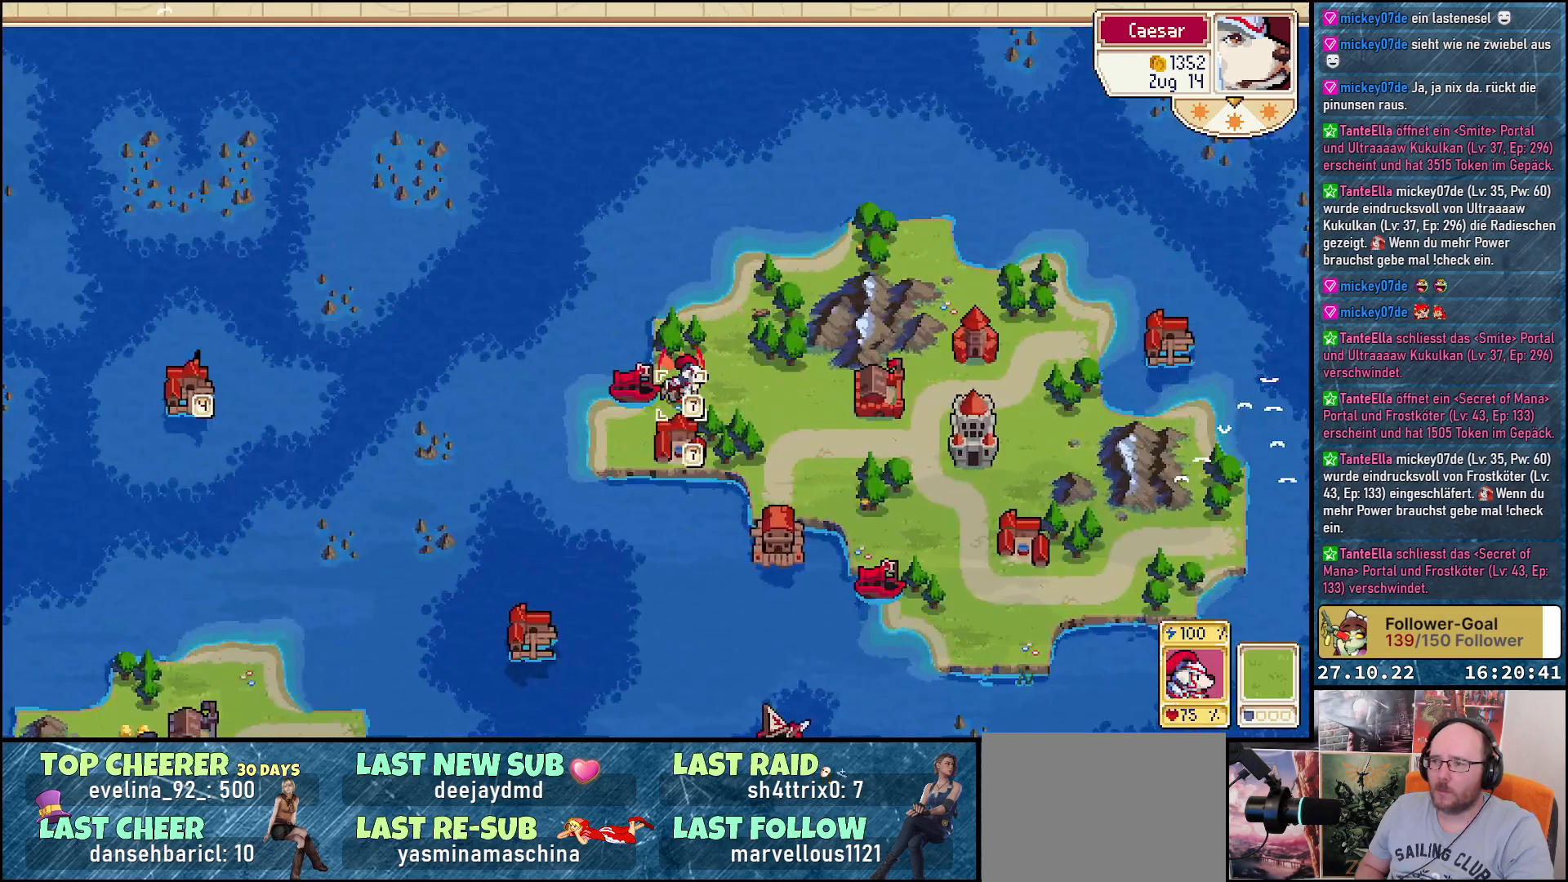
{"buttons": [], "right_stick": "center", "events": []}
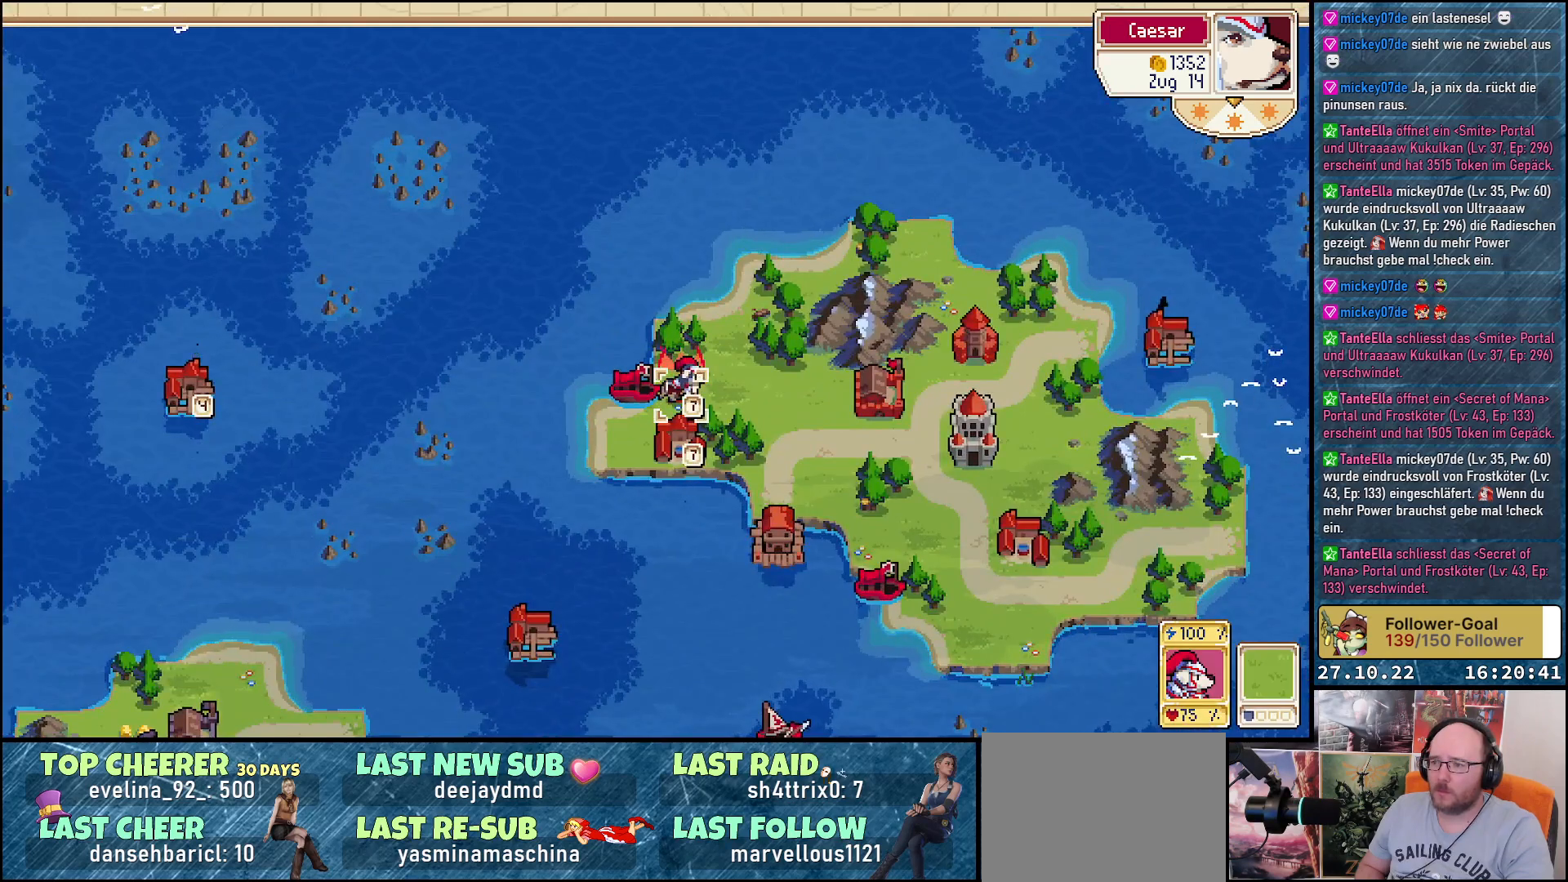
{"buttons": [], "right_stick": "center", "events": []}
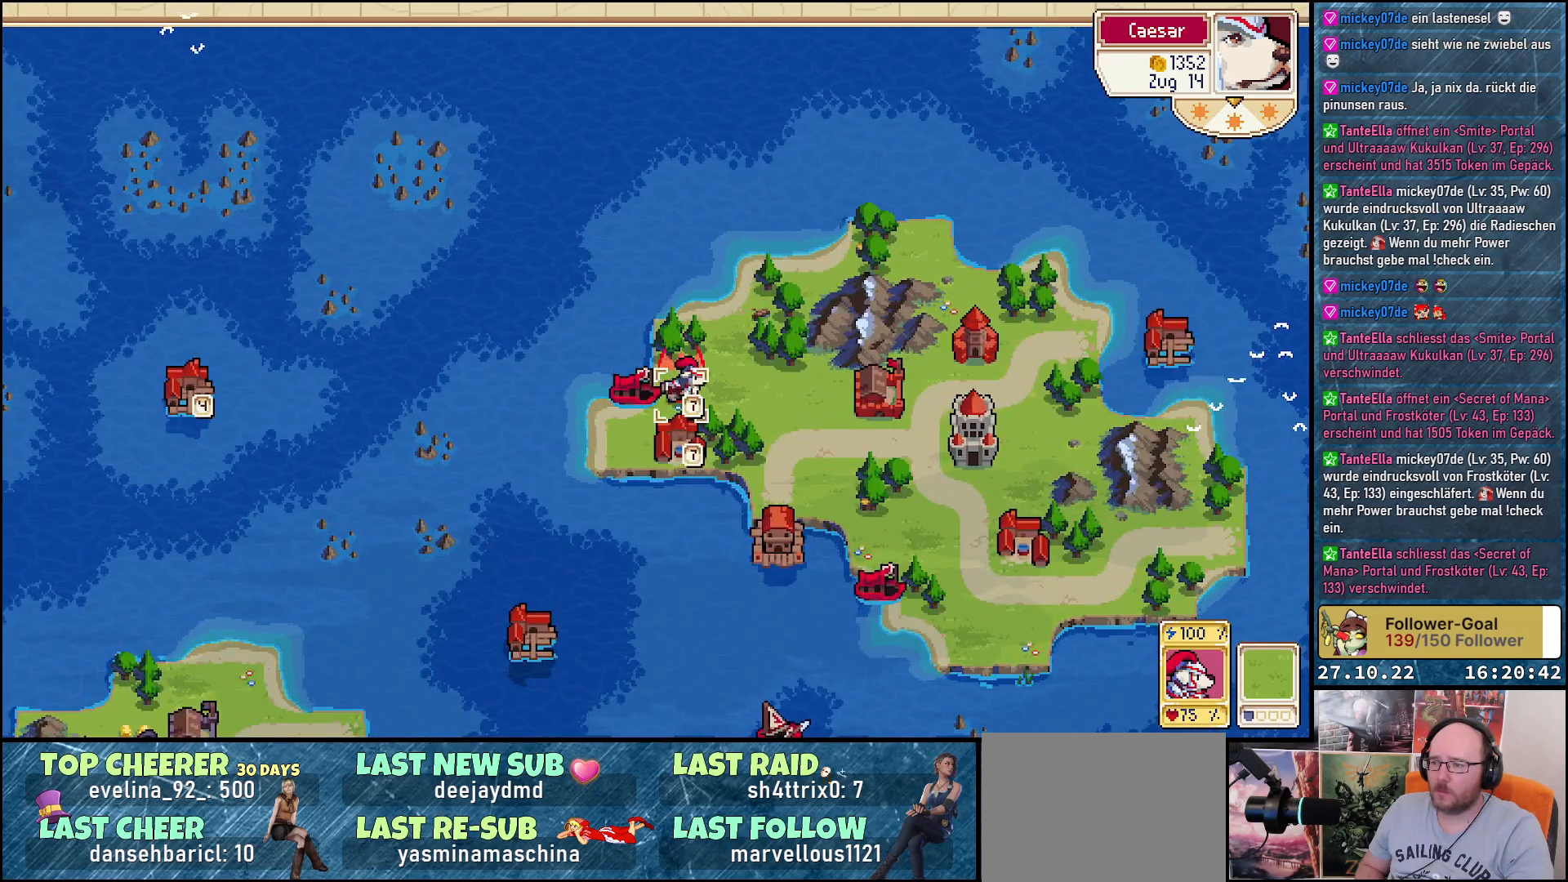
{"buttons": [], "right_stick": "center", "events": [[50, "R1", "down"], [183, "R1", "up"]]}
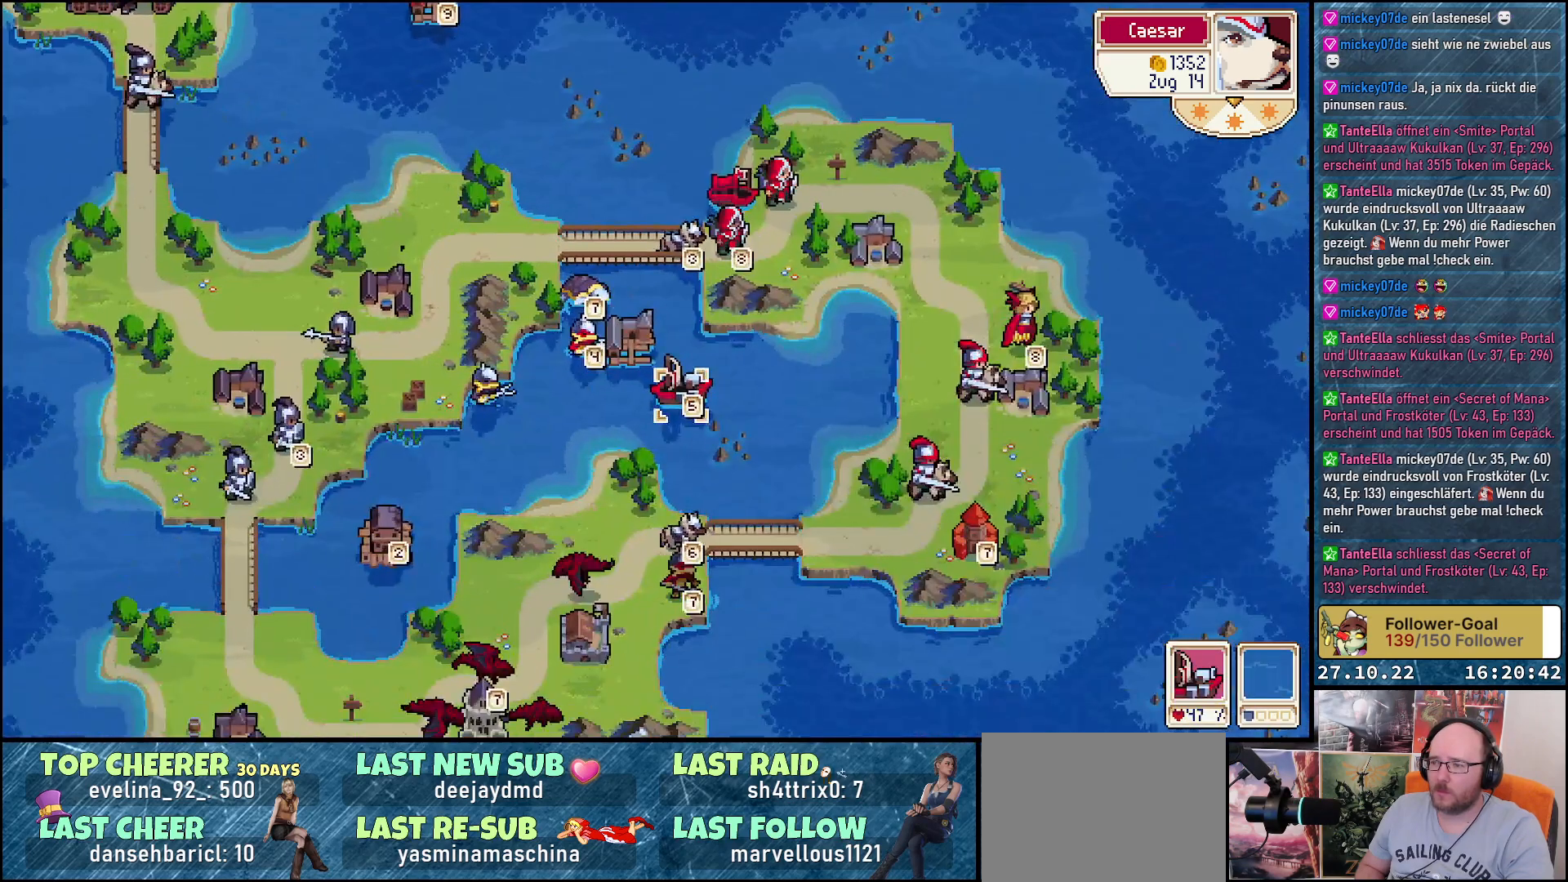
{"buttons": [], "right_stick": "center", "events": []}